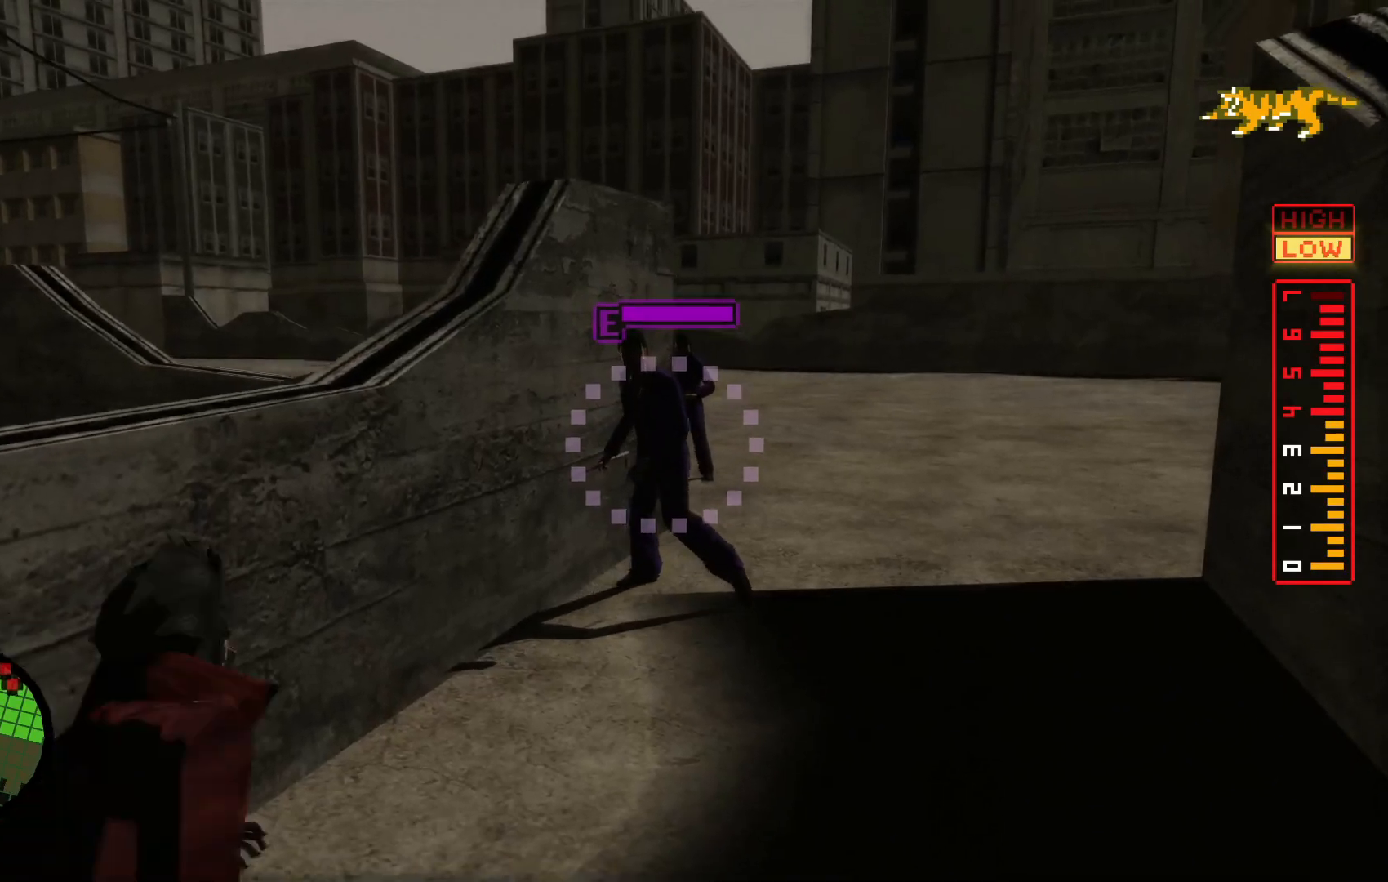
Gameplay with a controller (Xbox layout); each line is a JSON object with the inputs held at the frame after it (dt_ms = milliseconds from this image to that frame). "events" lists button and stick changes between this image and that frame as [ms after this image, input, new state], when the widget could be followed in between. Not read: HOME L3 R3.
{"dt_ms": 500, "buttons": [], "left_stick": "center", "right_stick": "center", "events": [[50, "X", "up"], [117, "X", "down"], [217, "X", "up"], [350, "X", "down"], [417, "L2", "up"], [417, "X", "up"], [417, "left_stick", "center"]]}
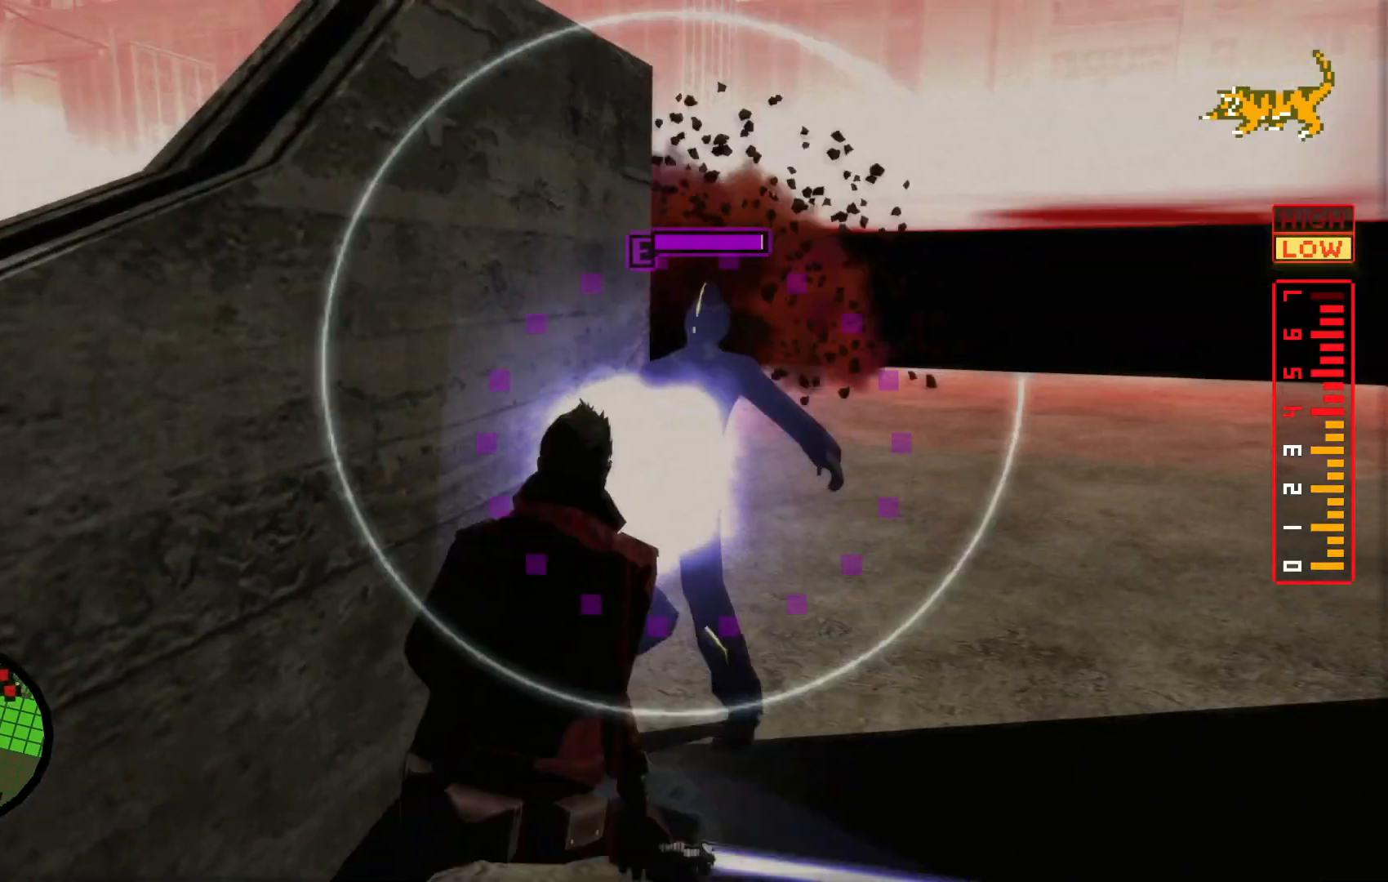
{"dt_ms": 500, "buttons": [], "left_stick": "down", "right_stick": "center", "events": [[217, "Y", "down"], [267, "Y", "up"], [367, "left_stick", "down"]]}
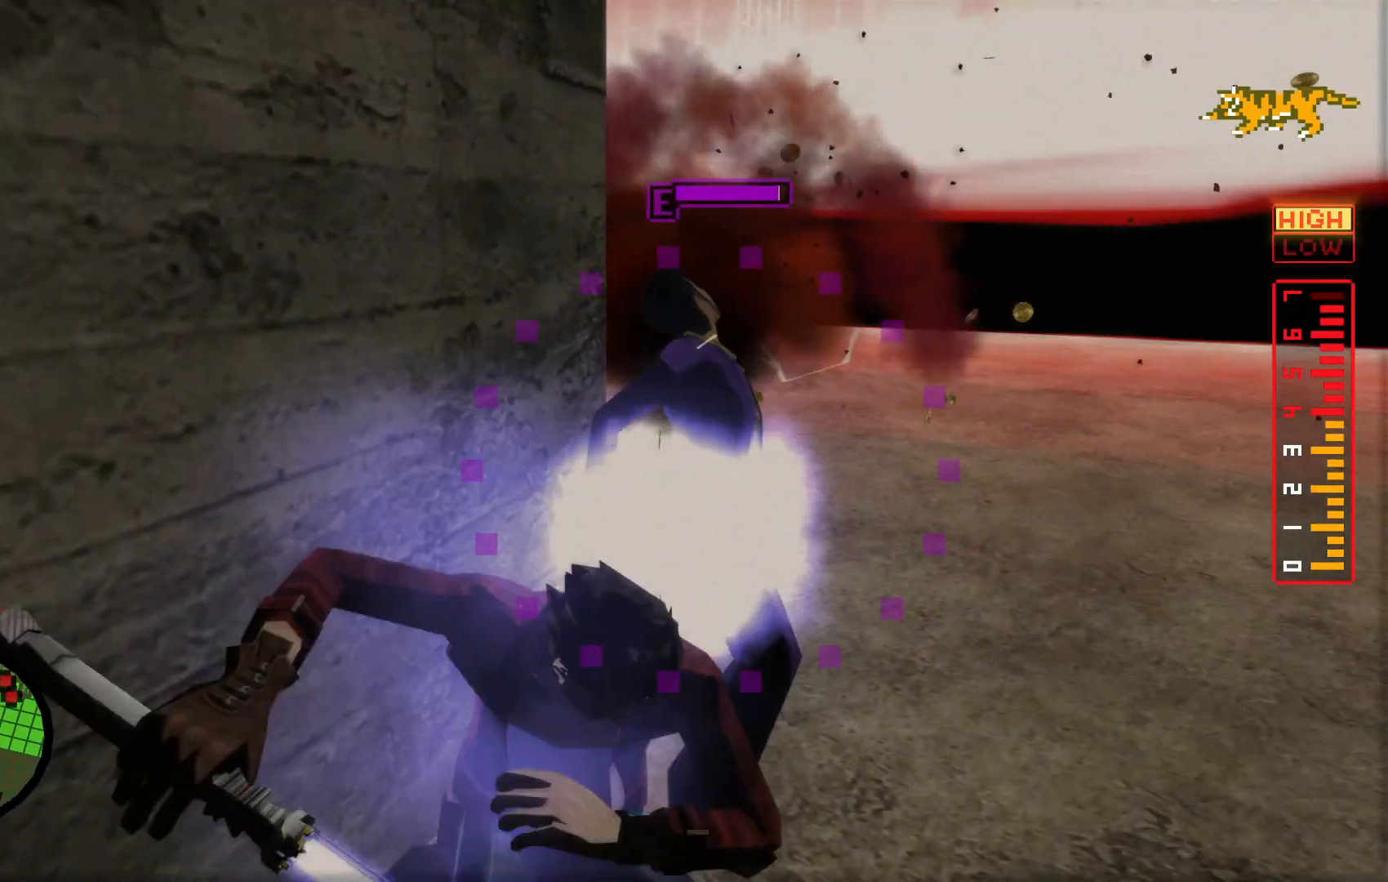
{"dt_ms": 500, "buttons": [], "left_stick": "center", "right_stick": "center", "events": [[167, "X", "down"], [217, "left_stick", "center"], [267, "X", "up"], [317, "X", "down"], [417, "X", "up"]]}
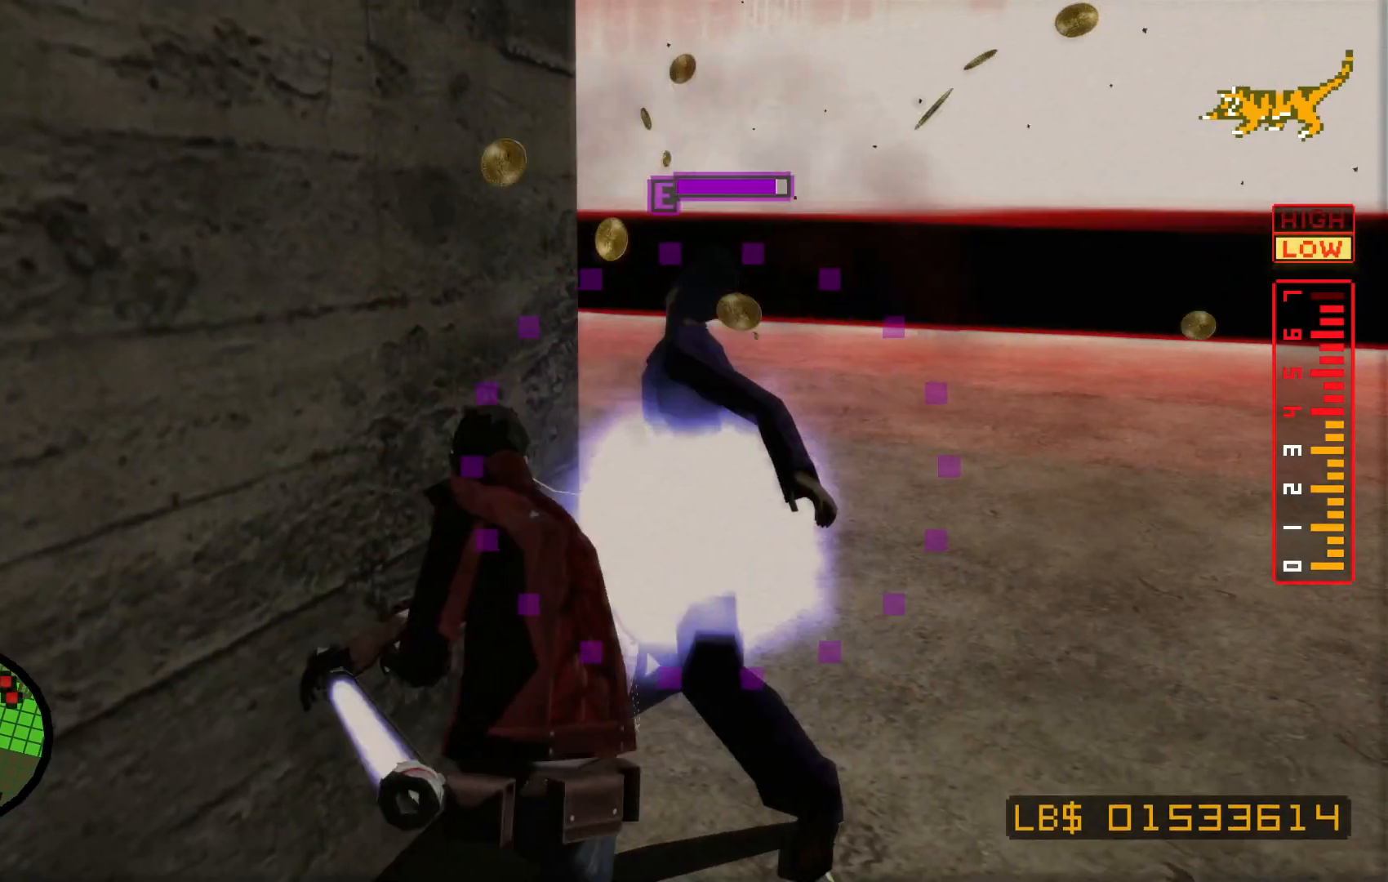
{"dt_ms": 500, "buttons": [], "left_stick": "down", "right_stick": "center", "events": [[50, "X", "down"], [117, "X", "up"], [200, "left_stick", "down"]]}
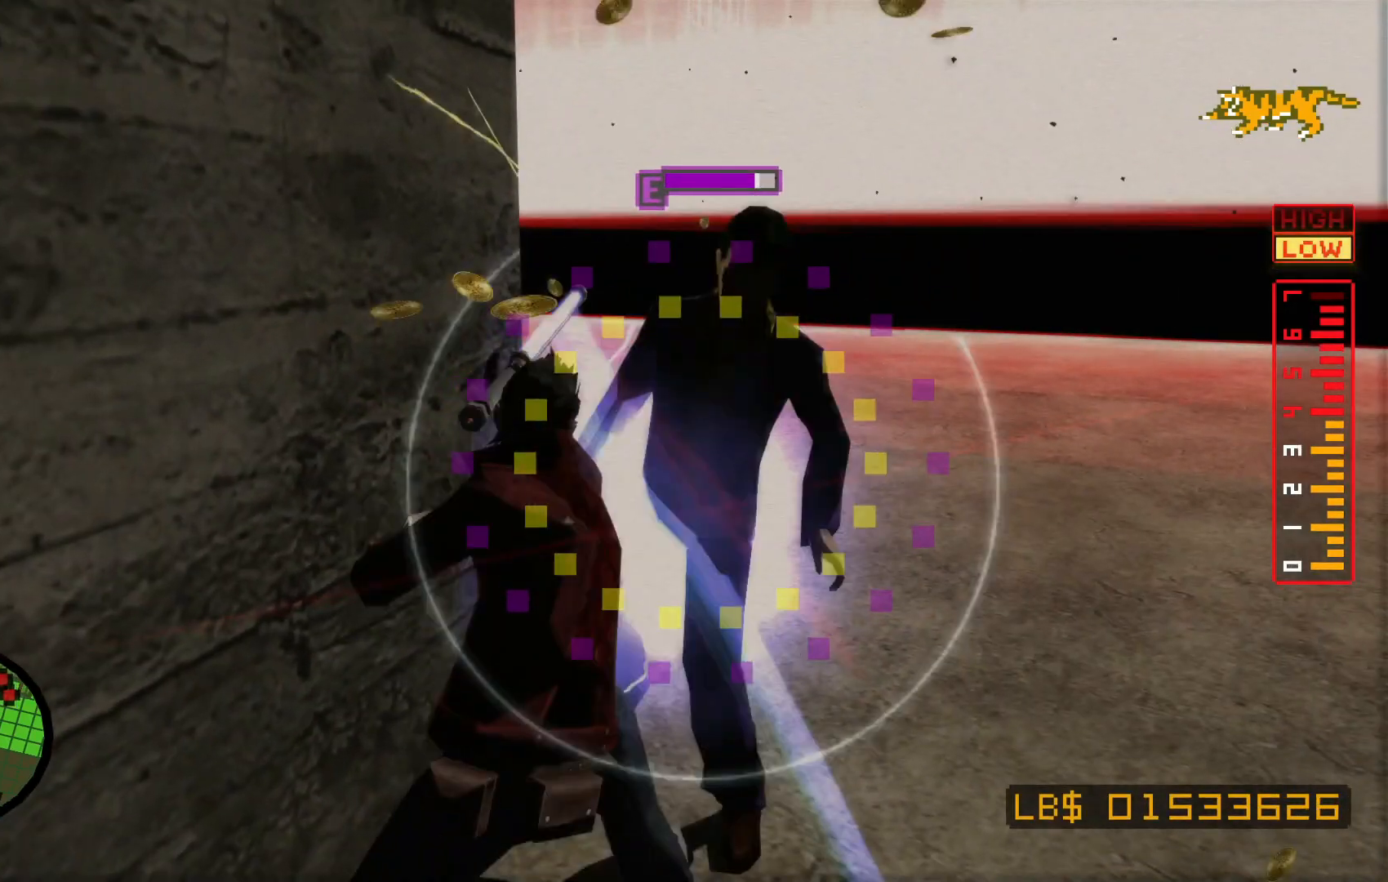
{"dt_ms": 500, "buttons": [], "left_stick": "down", "right_stick": "center", "events": []}
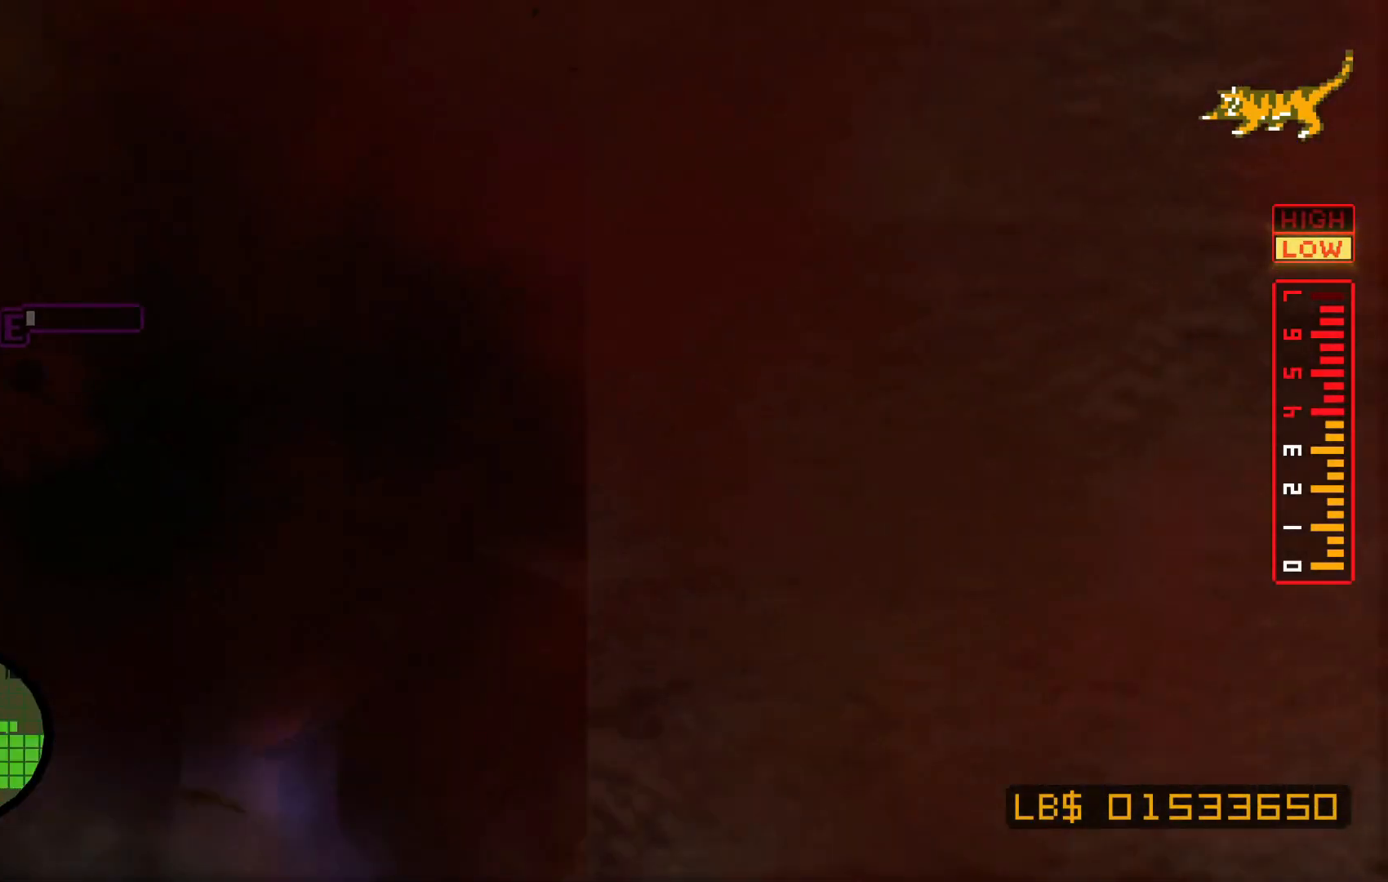
{"dt_ms": 1000, "buttons": [], "left_stick": "up", "right_stick": "right"}
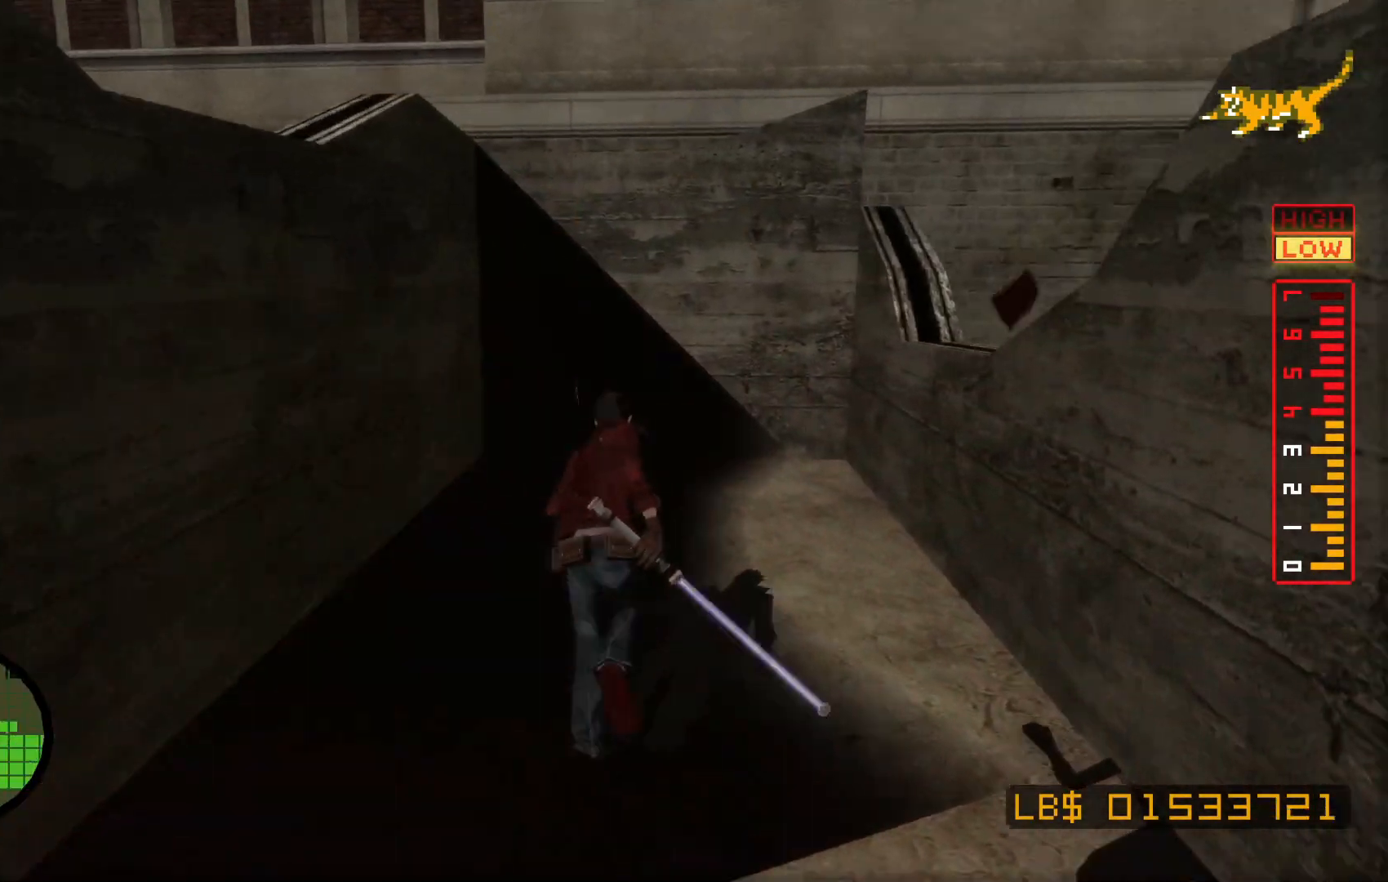
{"dt_ms": 500, "buttons": [], "left_stick": "center", "right_stick": "right", "events": [[50, "left_stick", "up-right"], [217, "left_stick", "down-right"], [367, "left_stick", "center"]]}
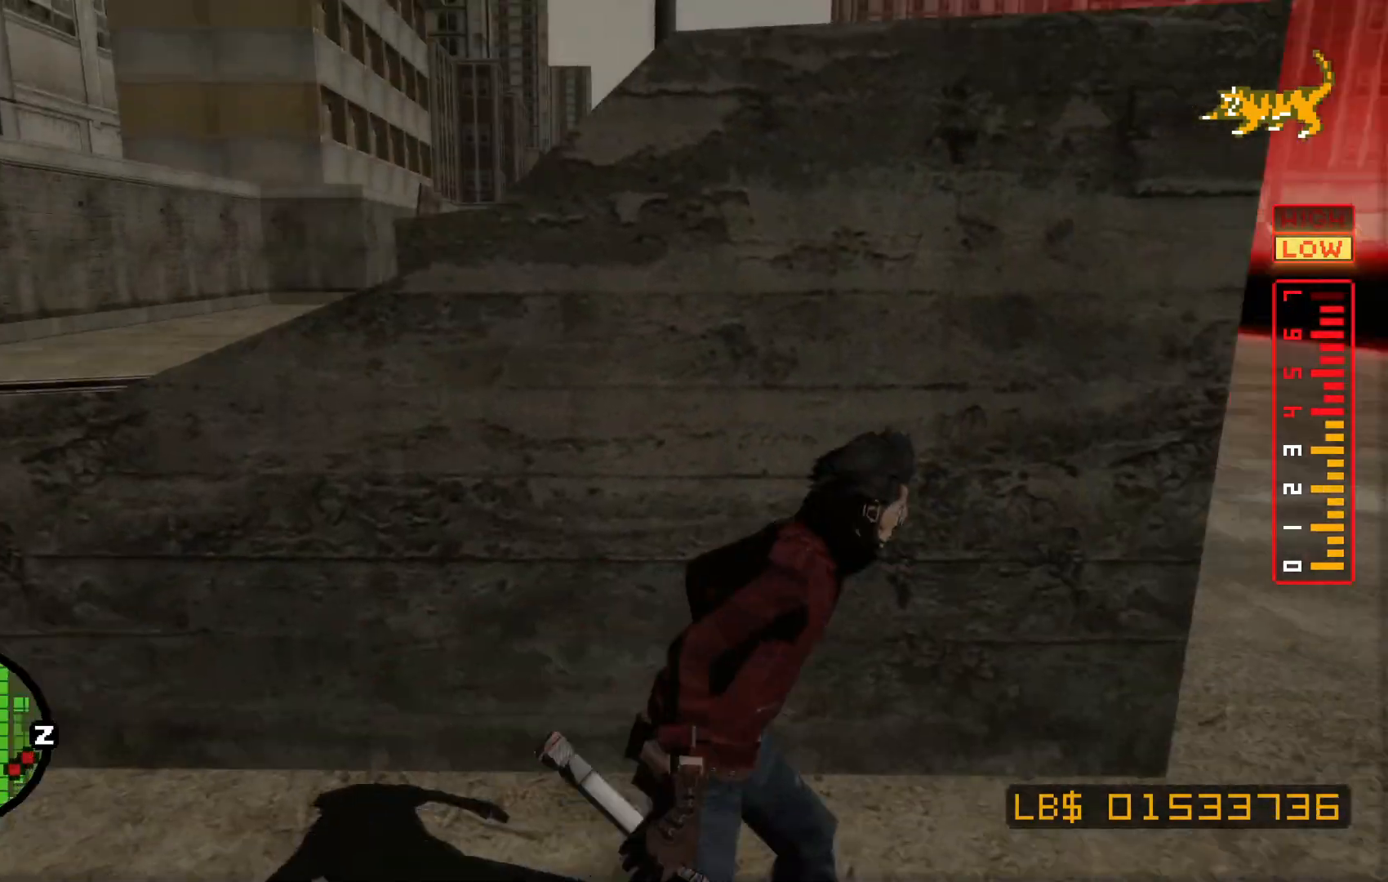
{"dt_ms": 500, "buttons": [], "left_stick": "up-right", "right_stick": "right", "events": [[300, "left_stick", "up-right"], [367, "right_stick", "center"], [450, "right_stick", "right"]]}
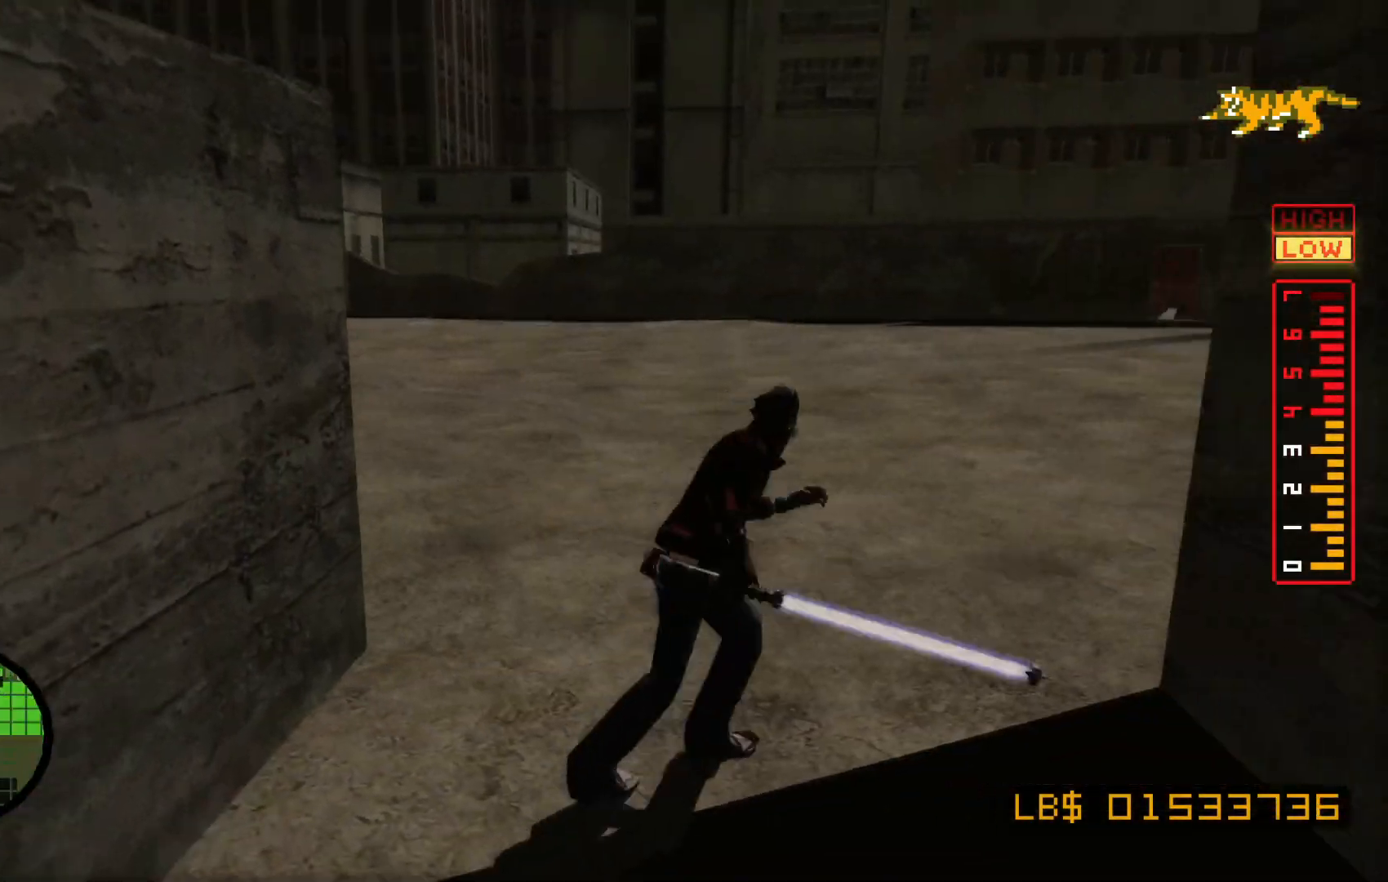
{"dt_ms": 500, "buttons": [], "left_stick": "up", "right_stick": "center", "events": [[167, "left_stick", "up"], [250, "right_stick", "center"]]}
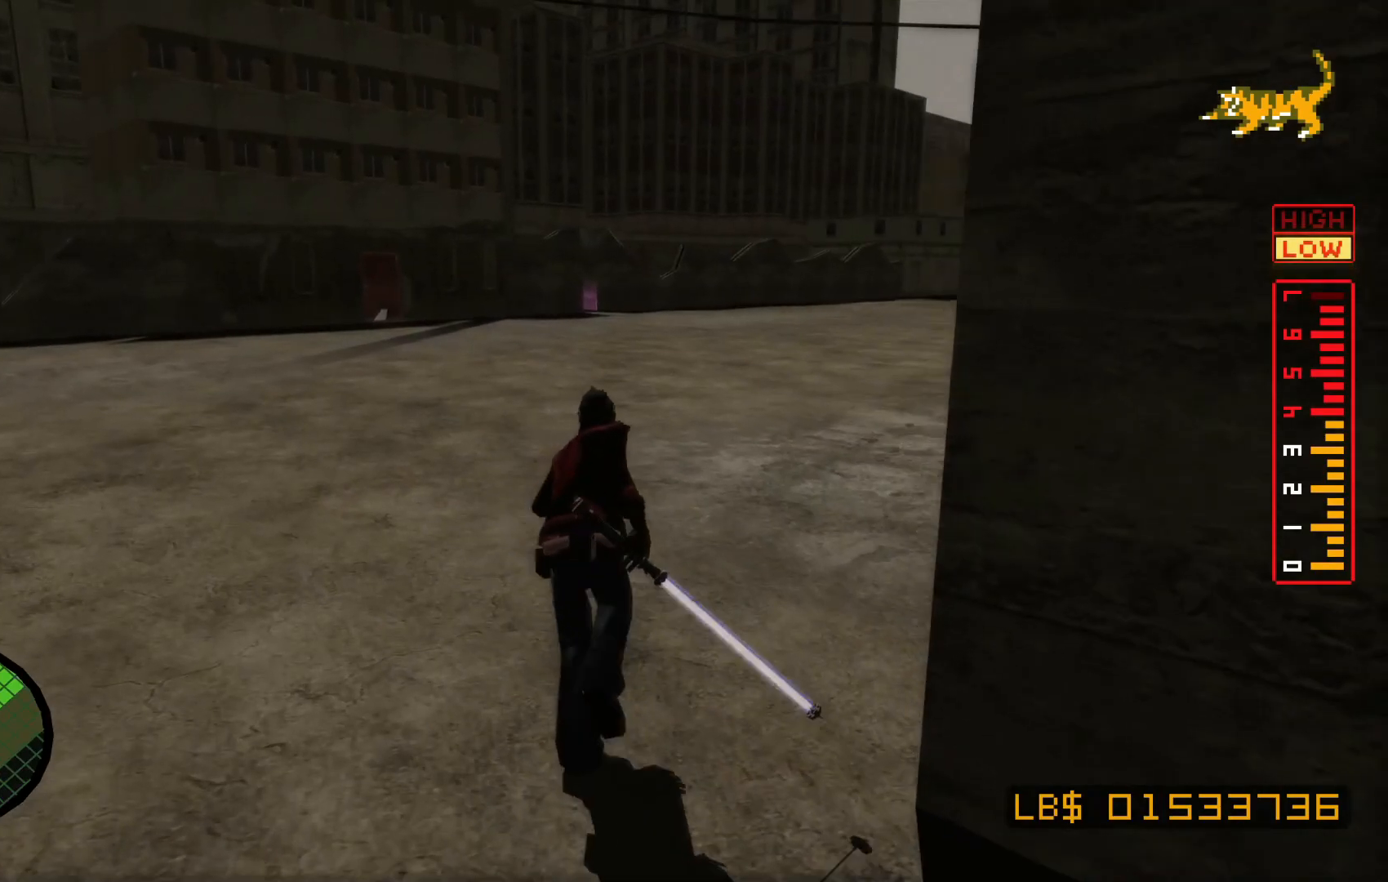
{"dt_ms": 500, "buttons": [], "left_stick": "up", "right_stick": "center", "events": []}
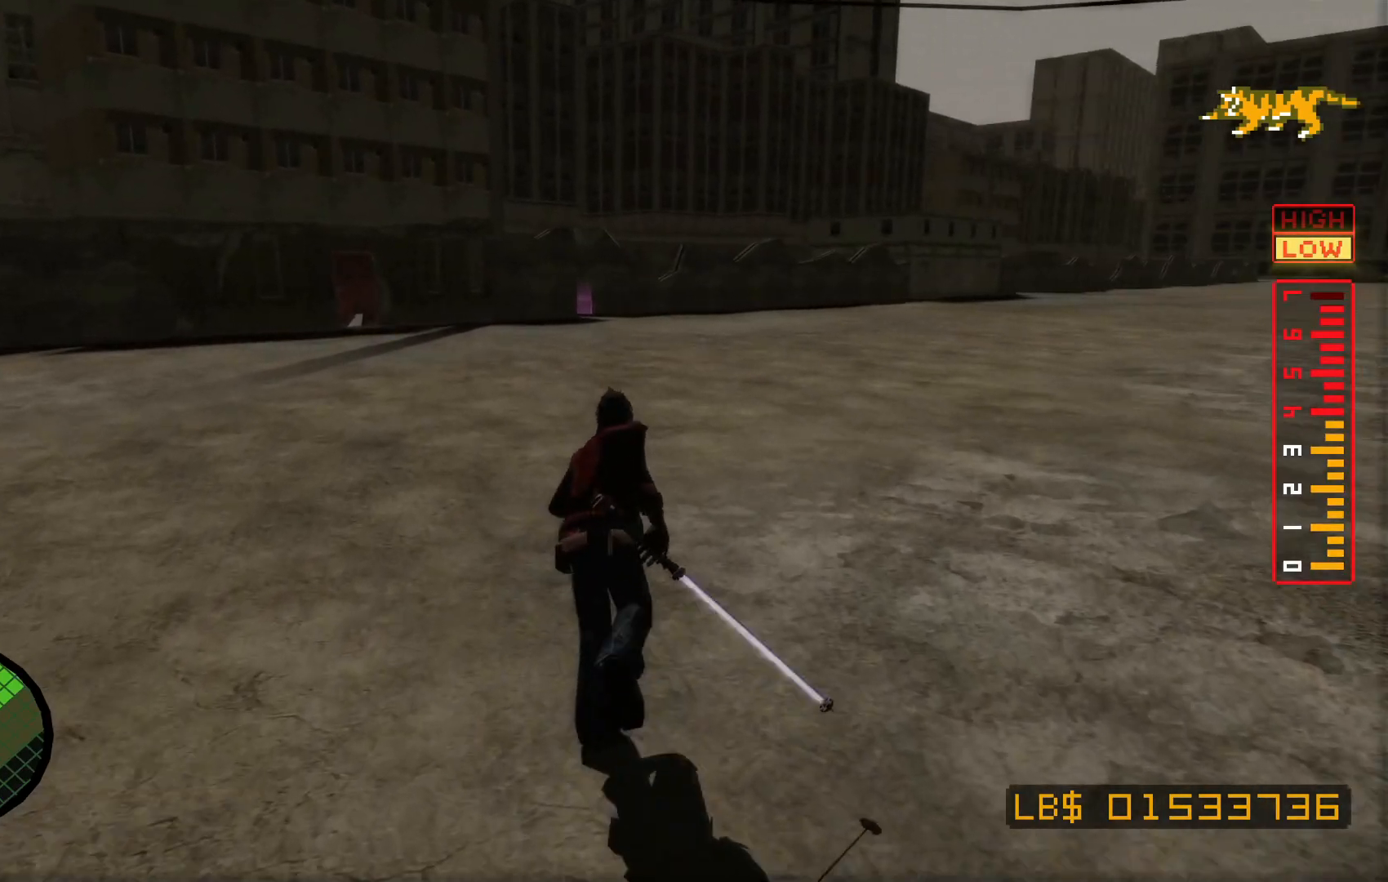
{"dt_ms": 500, "buttons": ["X"], "left_stick": "up", "right_stick": "center", "events": [[17, "right_stick", "right"], [150, "X", "down"], [150, "right_stick", "center"]]}
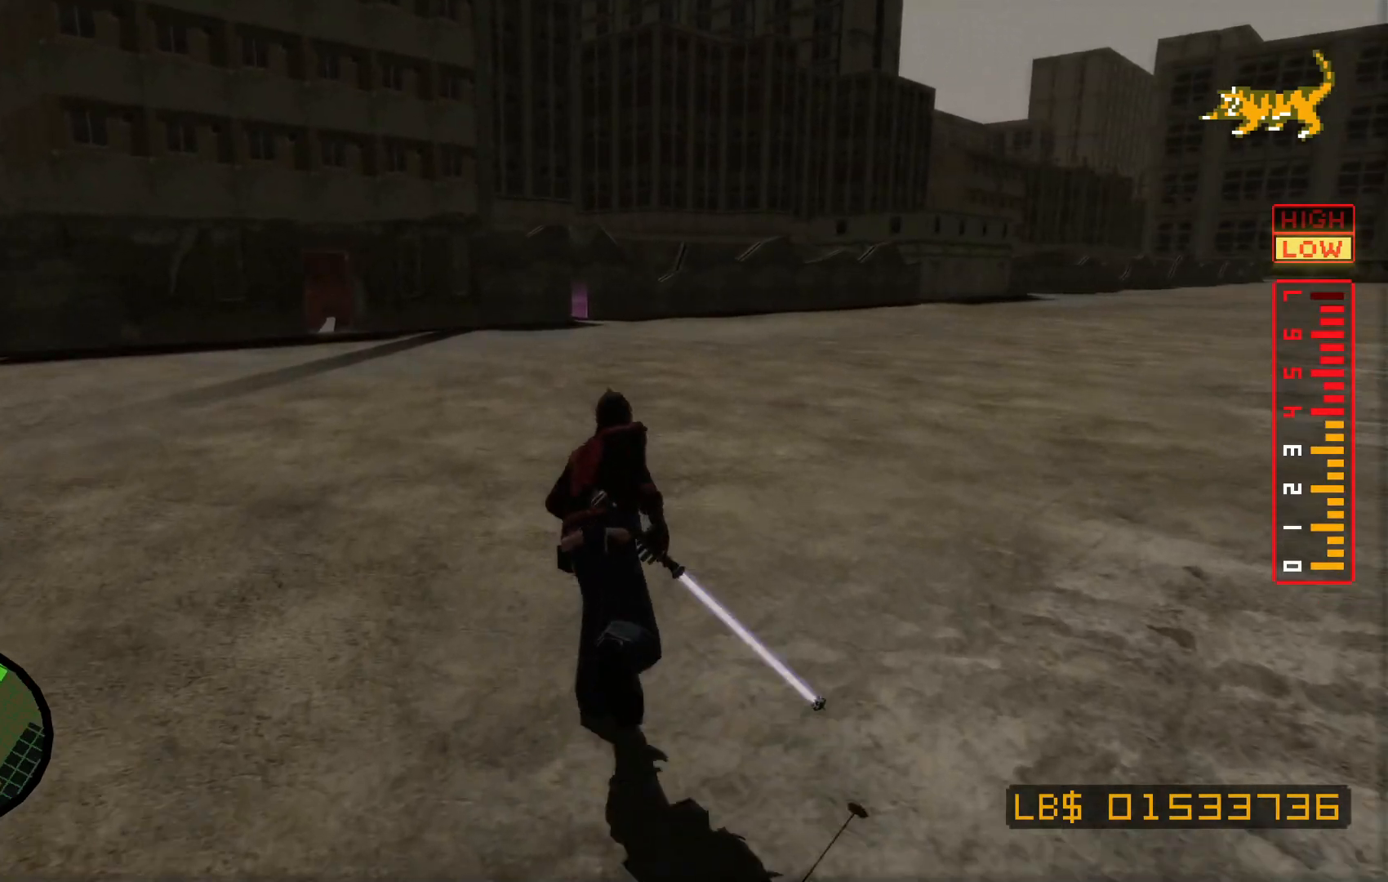
{"dt_ms": 500, "buttons": ["X"], "left_stick": "up", "right_stick": "right", "events": [[500, "right_stick", "right"]]}
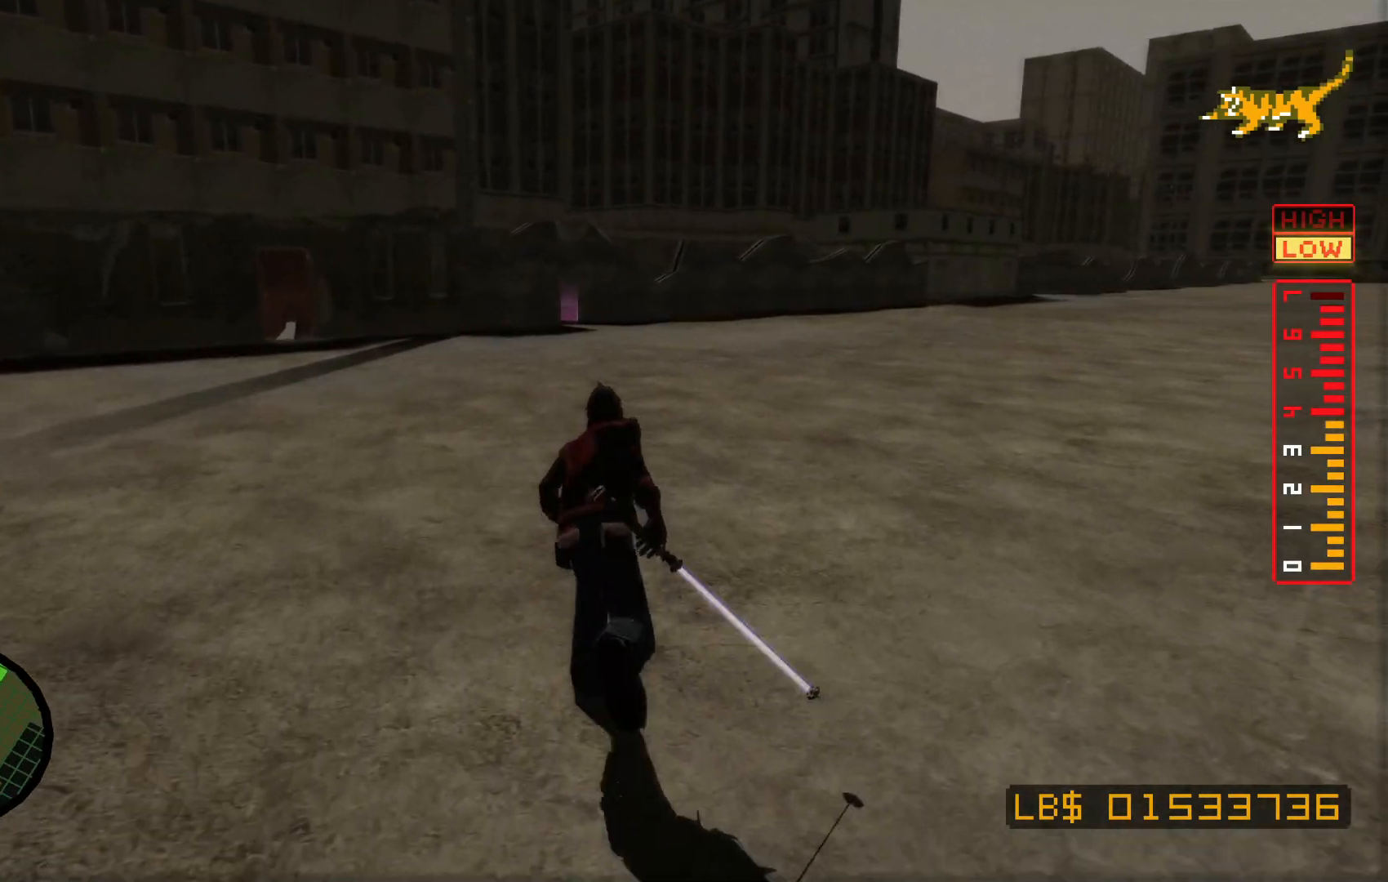
{"dt_ms": 500, "buttons": [], "left_stick": "up", "right_stick": "right", "events": [[17, "X", "up"], [317, "R2", "down"], [433, "R2", "up"]]}
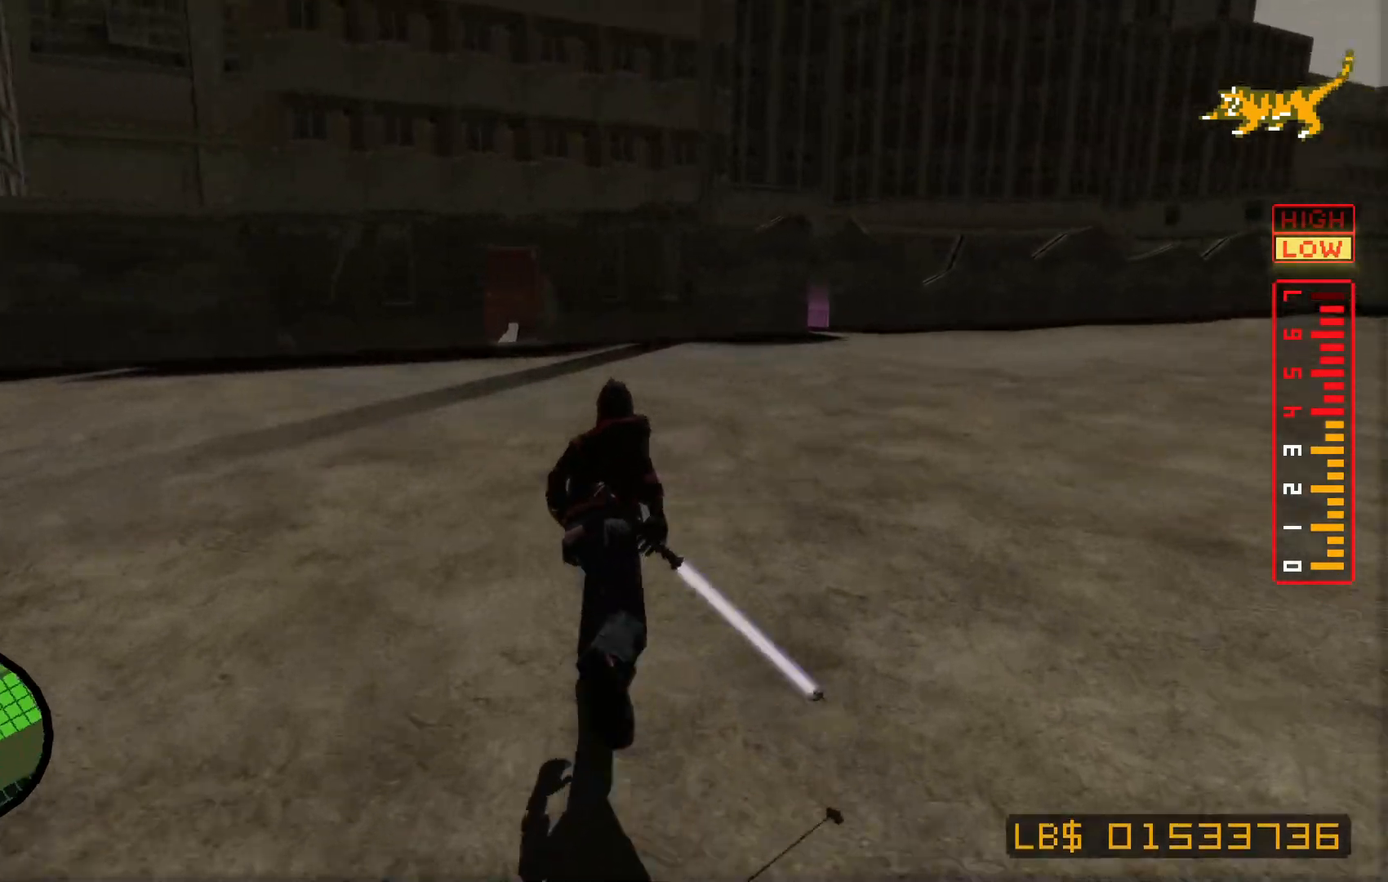
{"dt_ms": 500, "buttons": [], "left_stick": "up", "right_stick": "center", "events": [[50, "right_stick", "center"]]}
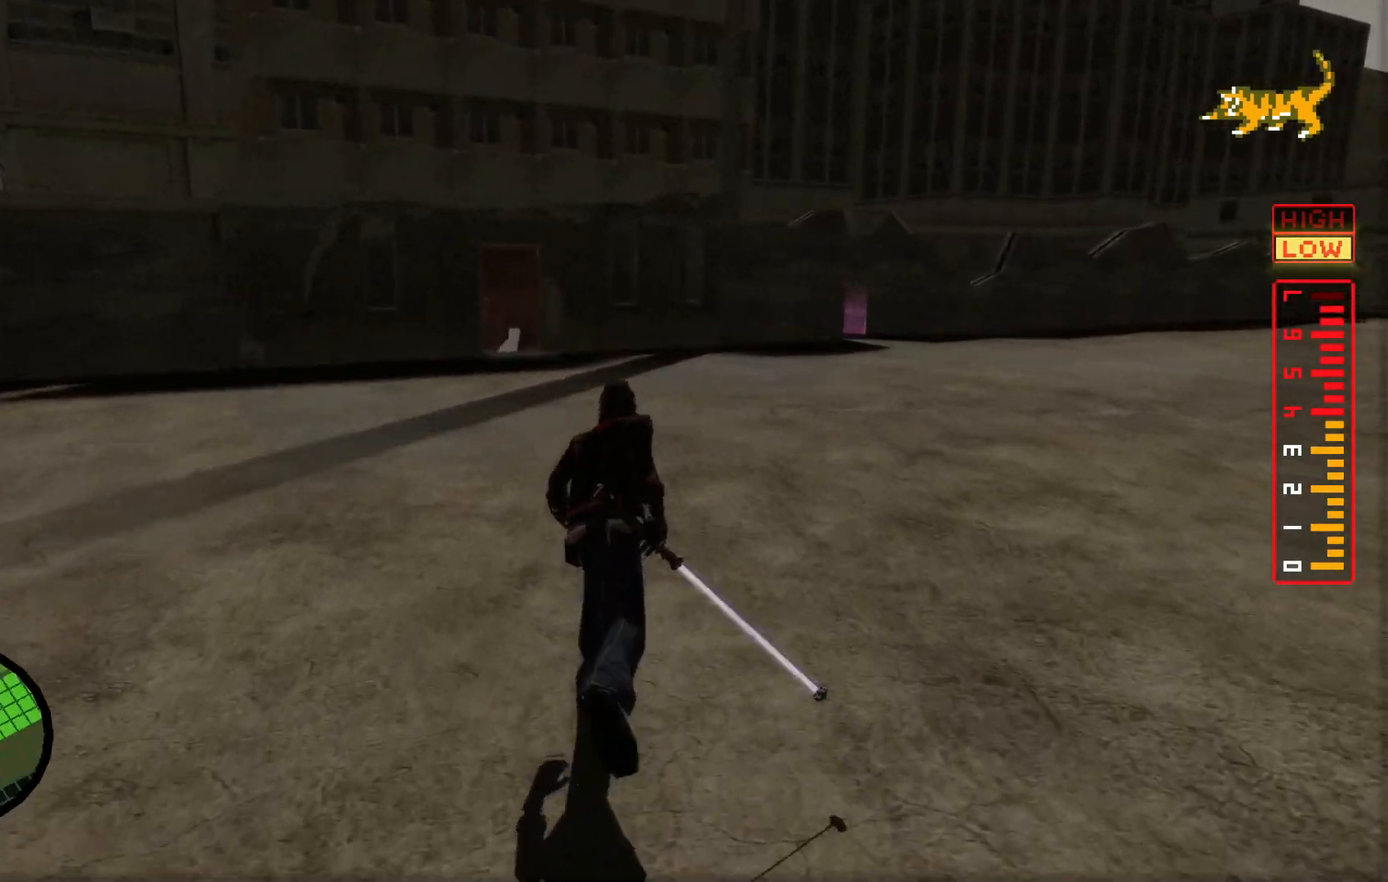
{"dt_ms": 500, "buttons": [], "left_stick": "up", "right_stick": "center", "events": []}
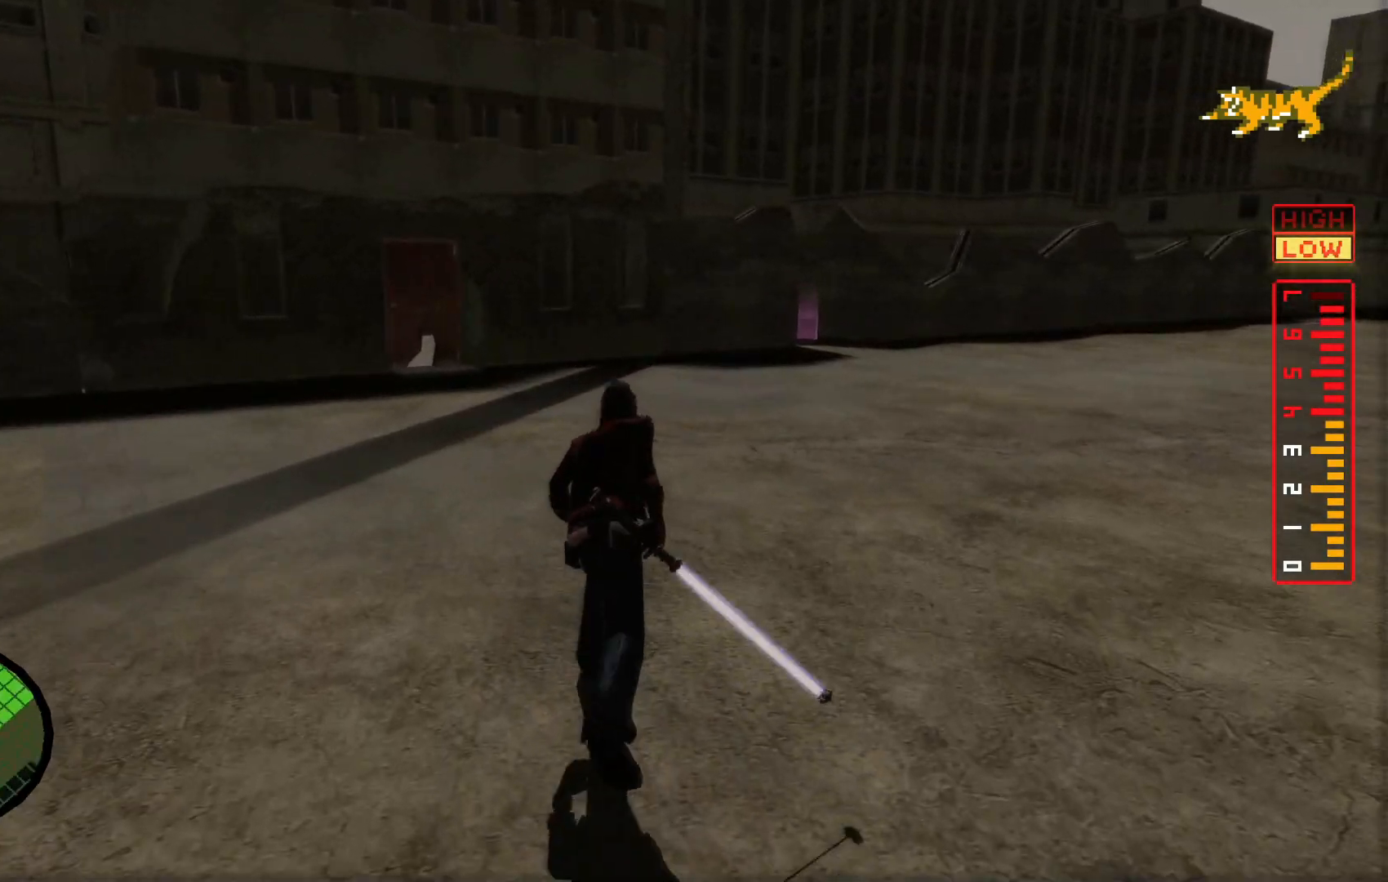
{"dt_ms": 1000, "buttons": [], "left_stick": "up", "right_stick": "center"}
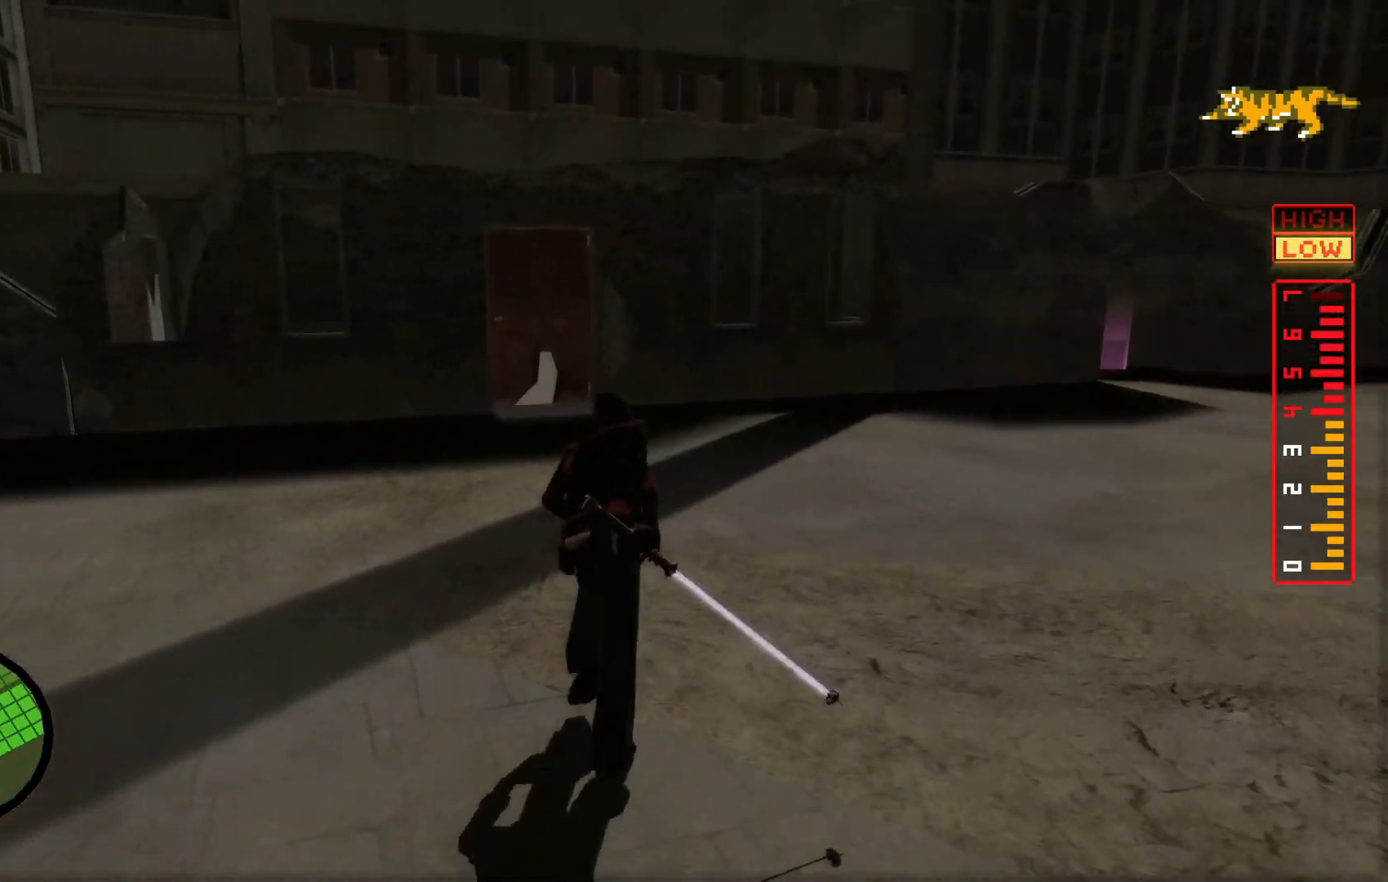
{"dt_ms": 500, "buttons": [], "left_stick": "up", "right_stick": "center", "events": []}
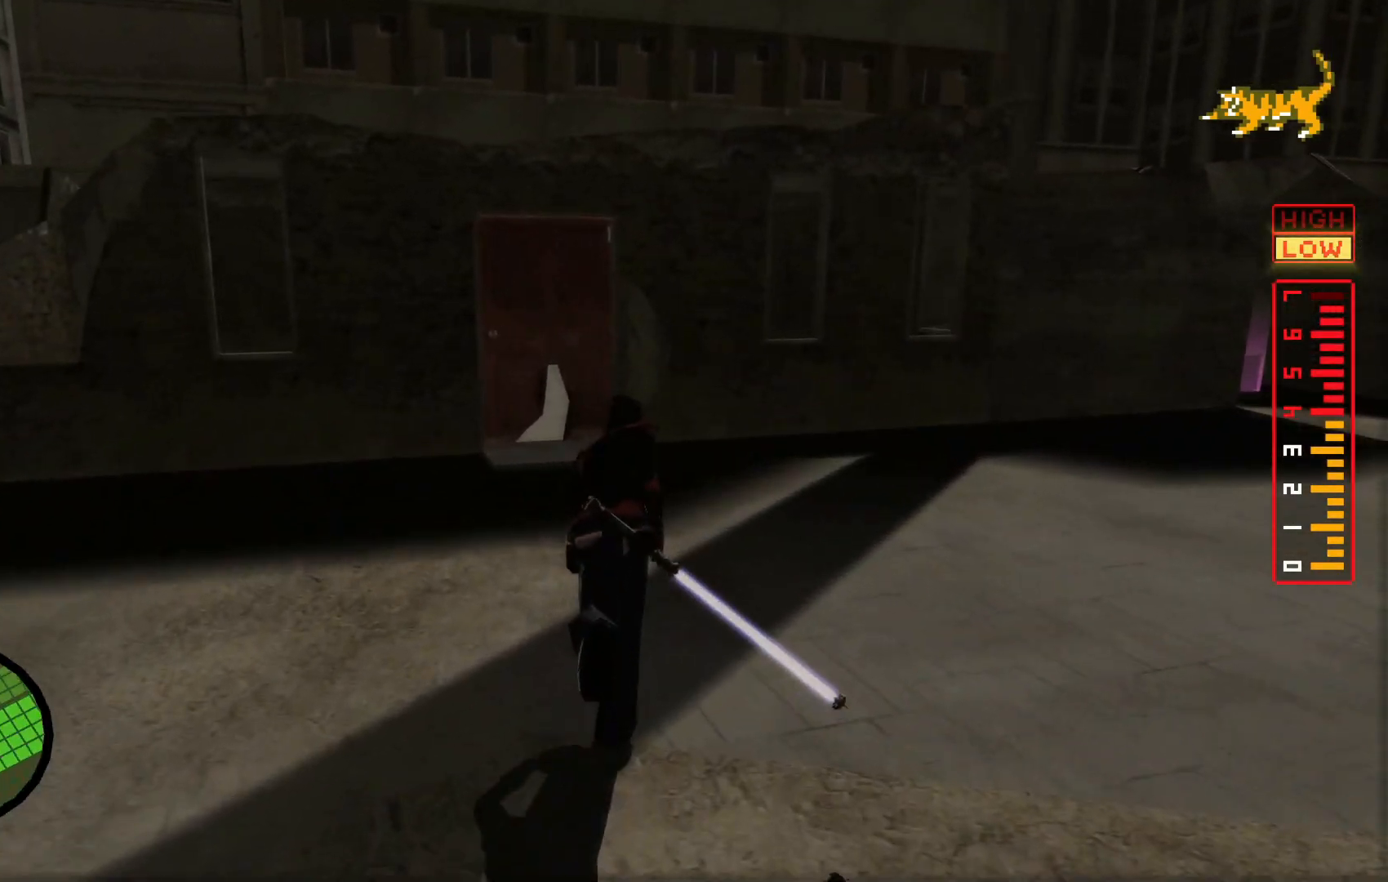
{"dt_ms": 500, "buttons": [], "left_stick": "up", "right_stick": "center", "events": [[367, "X", "down"], [500, "X", "up"]]}
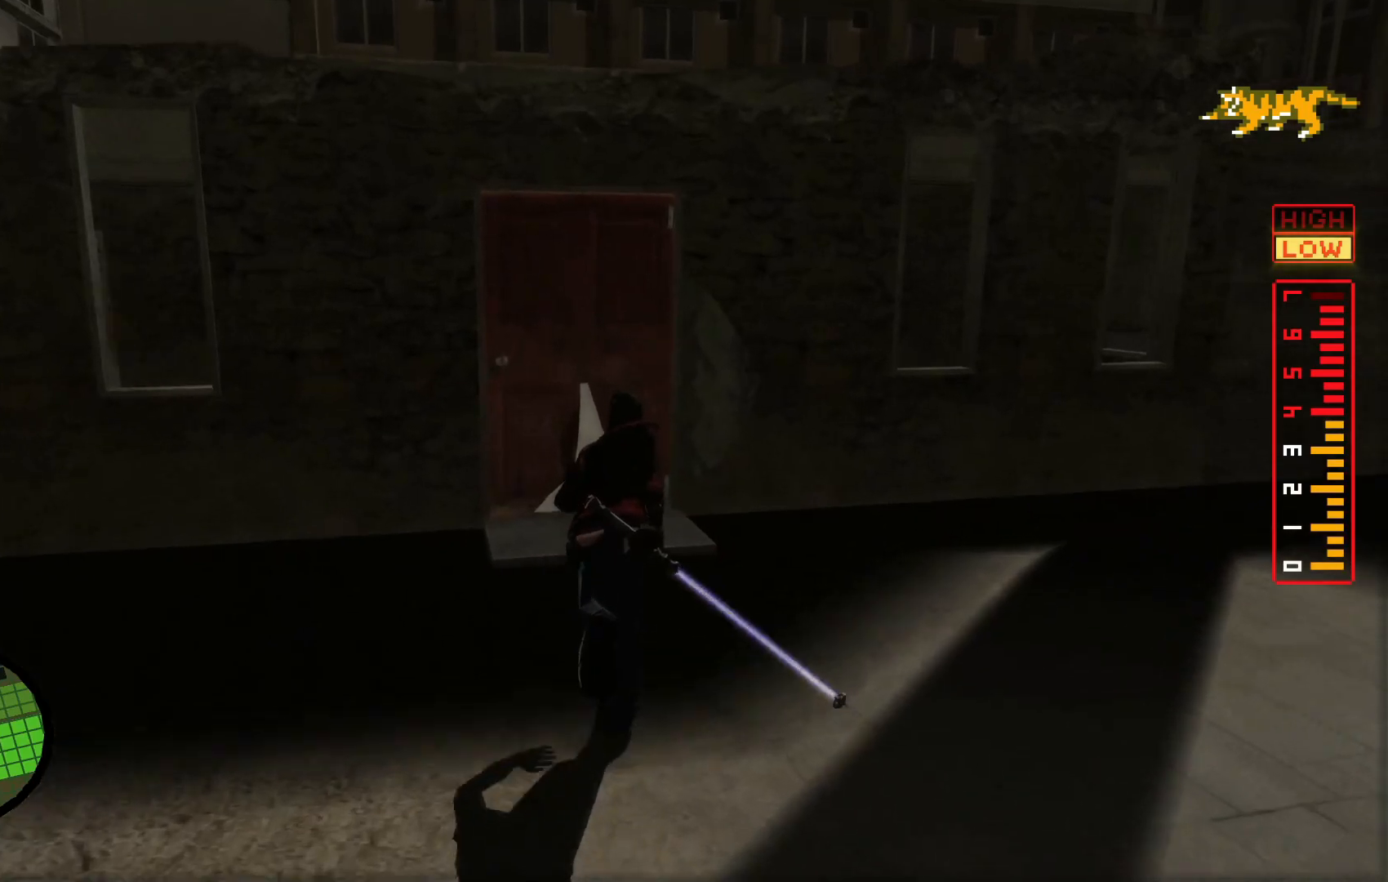
{"dt_ms": 500, "buttons": [], "left_stick": "up", "right_stick": "center"}
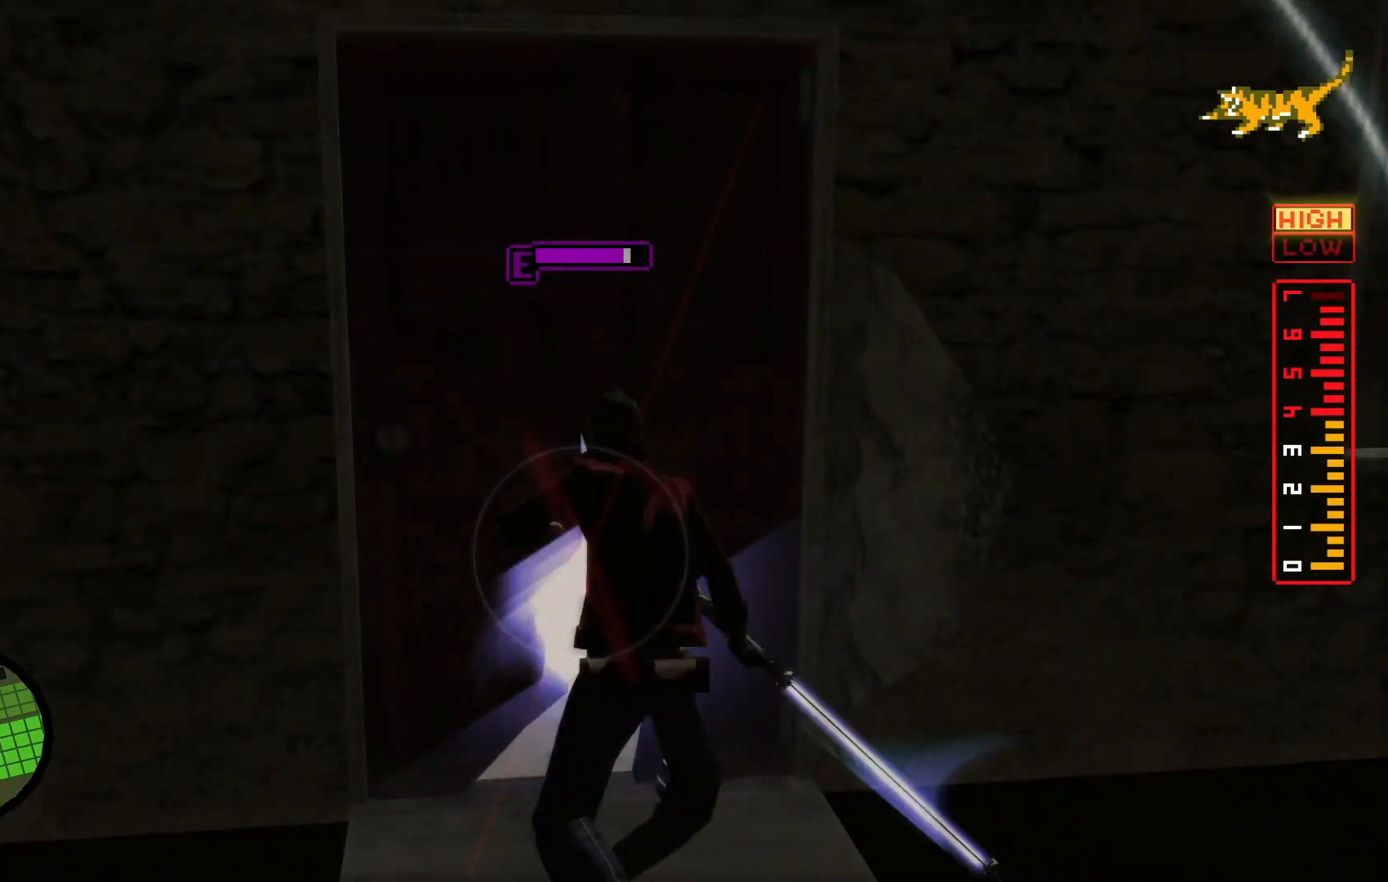
{"dt_ms": 500, "buttons": [], "left_stick": "up", "right_stick": "center", "events": [[67, "Y", "down"], [150, "Y", "up"], [217, "Y", "down"], [300, "Y", "up"]]}
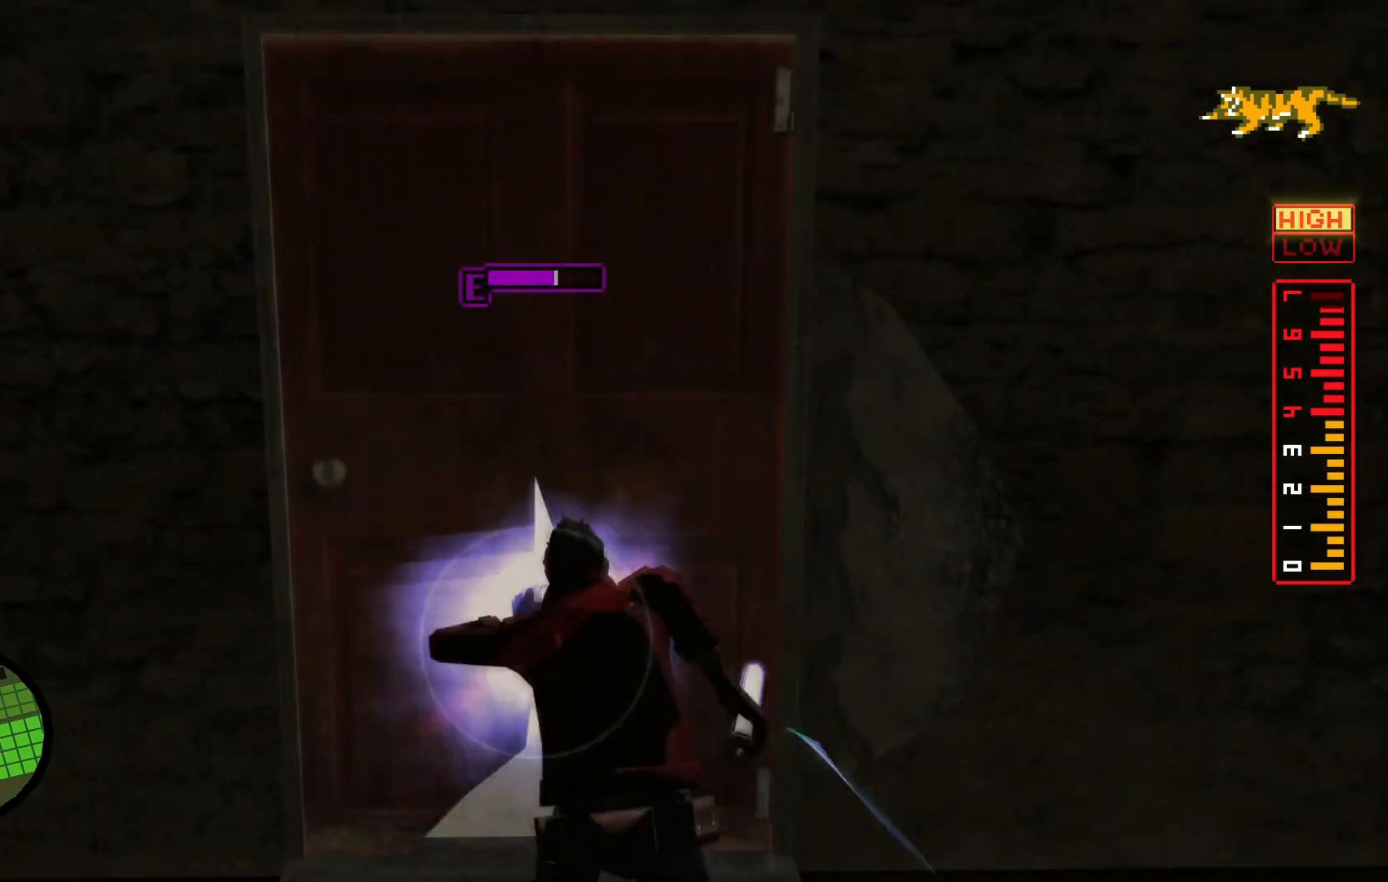
{"dt_ms": 500, "buttons": ["X"], "left_stick": "up", "right_stick": "center", "events": [[167, "Y", "down"], [267, "Y", "up"], [317, "X", "down"], [417, "X", "up"], [500, "X", "down"]]}
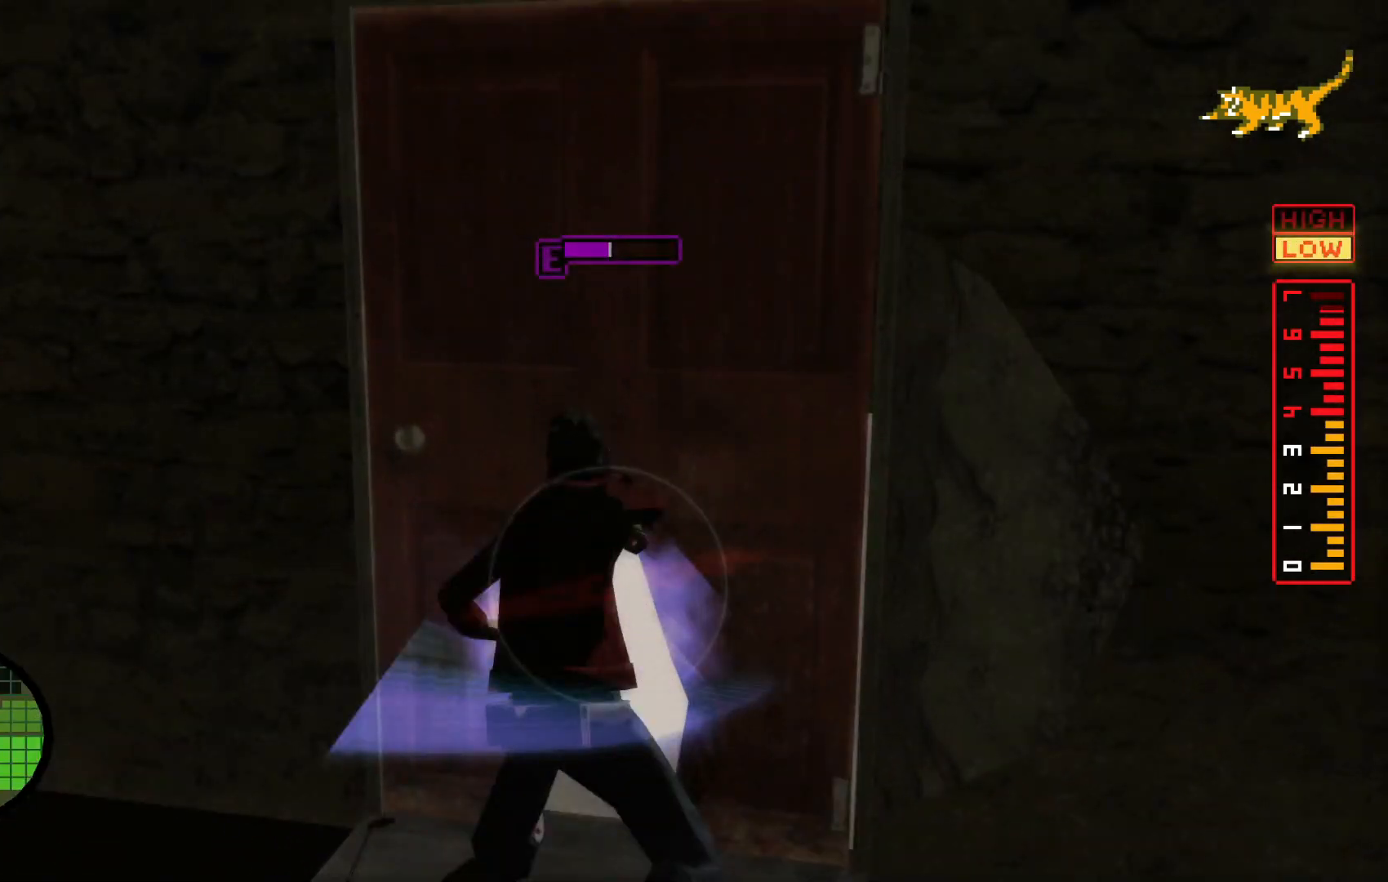
{"dt_ms": 500, "buttons": [], "left_stick": "up", "right_stick": "center", "events": [[100, "X", "up"], [167, "X", "down"], [250, "X", "up"], [317, "X", "down"], [417, "X", "up"]]}
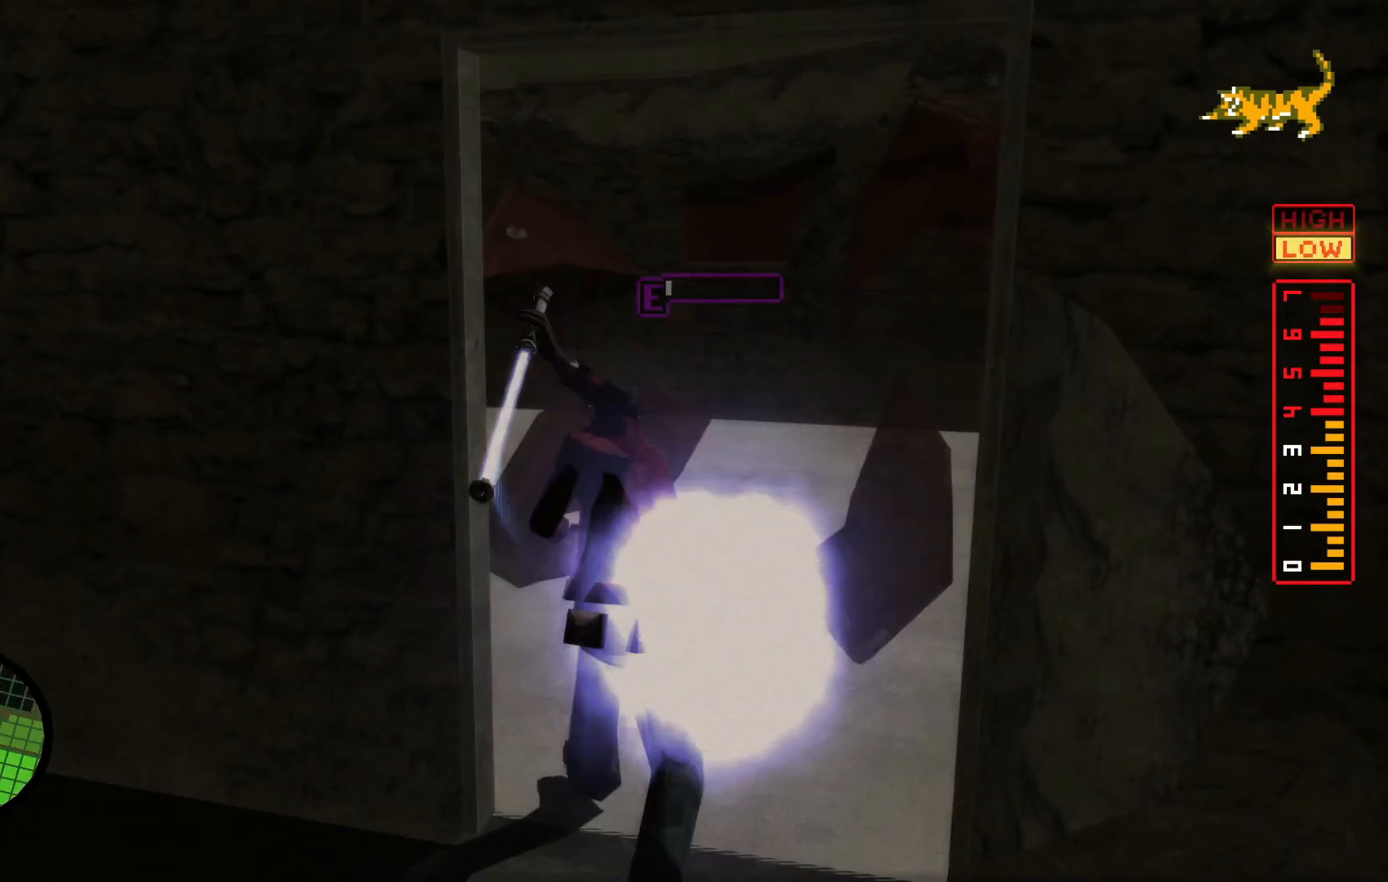
{"dt_ms": 500, "buttons": [], "left_stick": "up", "right_stick": "center", "events": []}
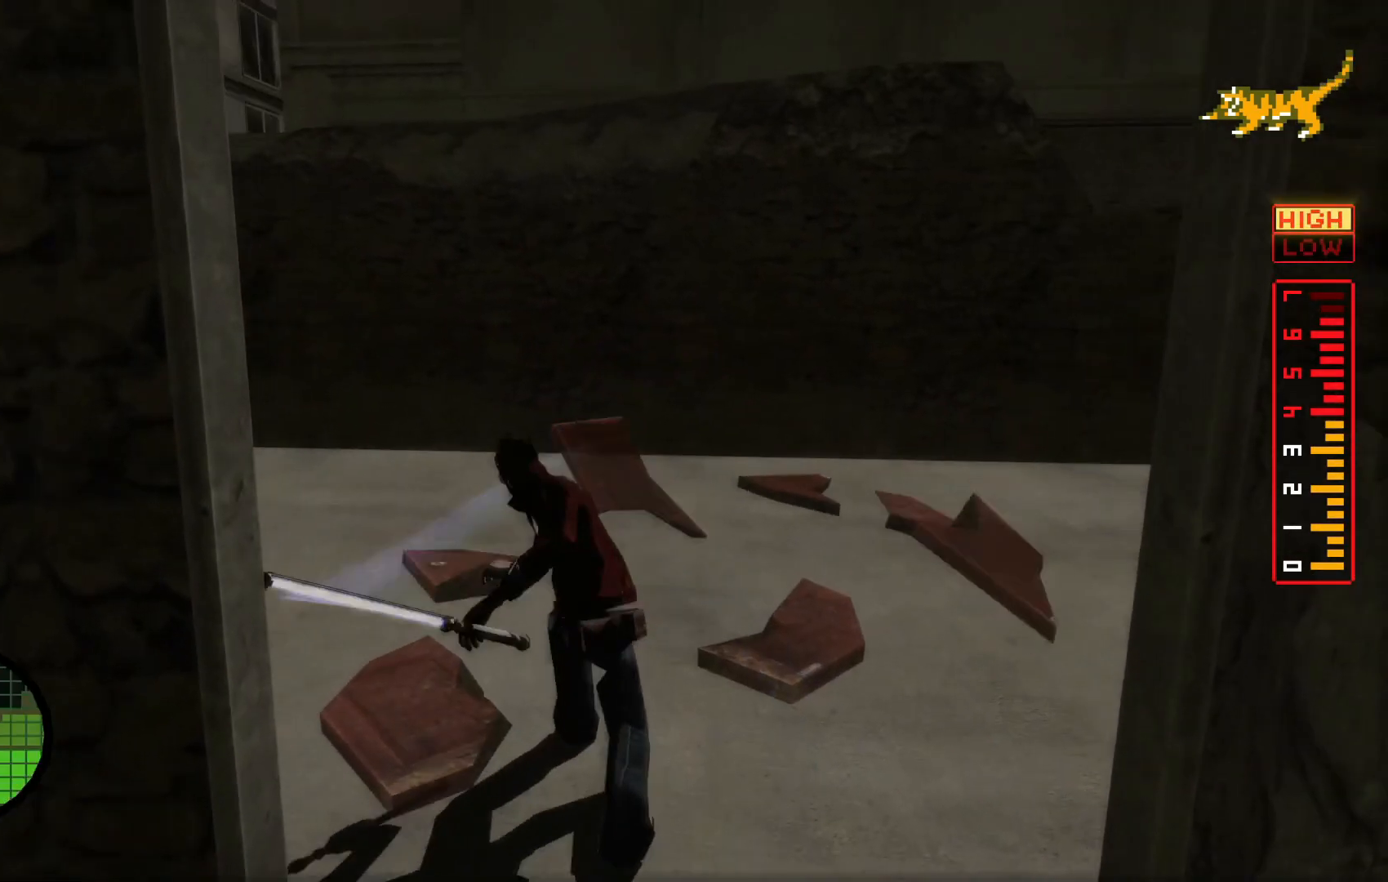
{"dt_ms": 500, "buttons": [], "left_stick": "up", "right_stick": "right", "events": [[400, "right_stick", "right"]]}
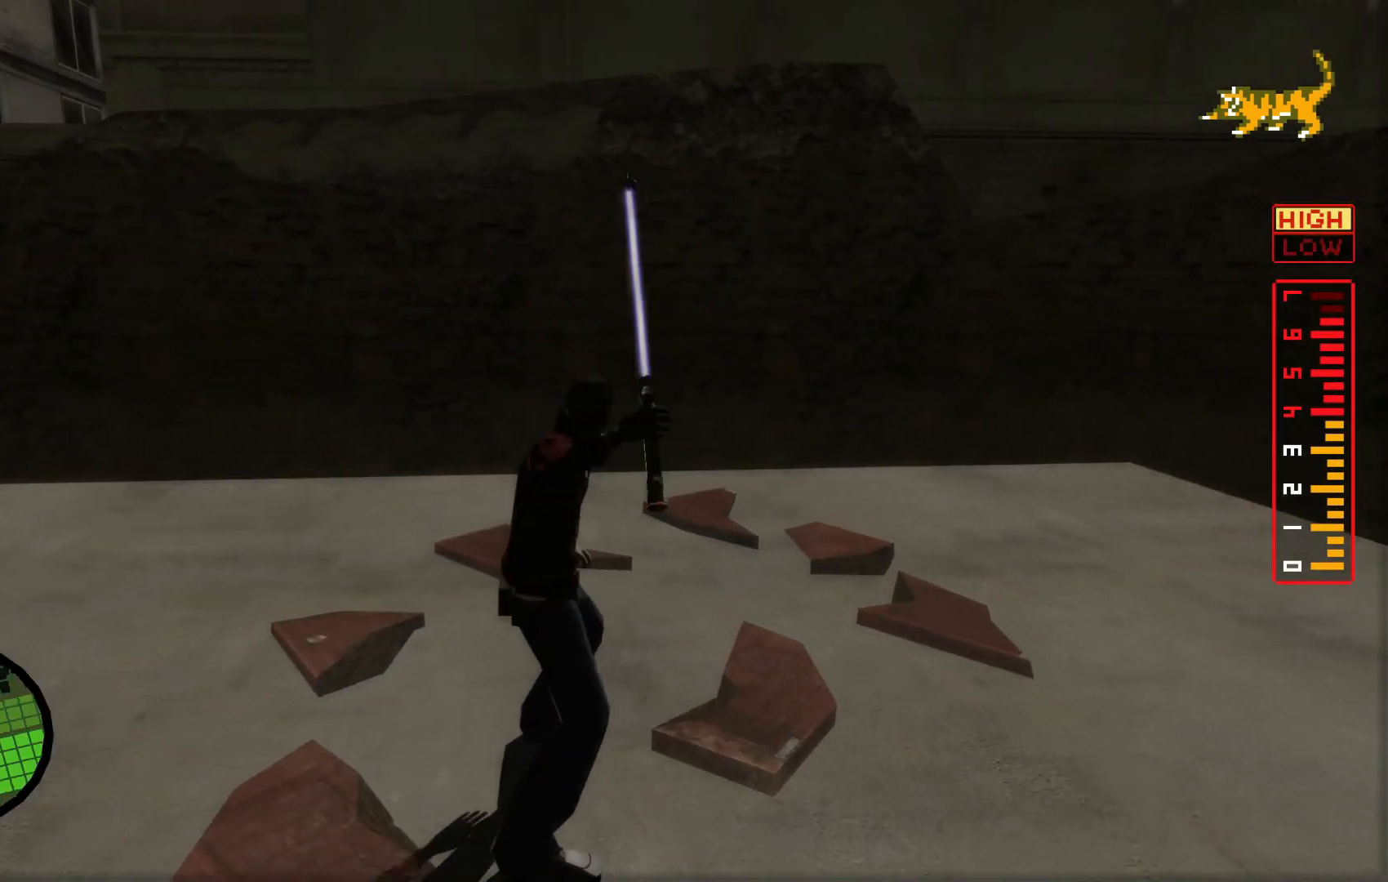
{"dt_ms": 500, "buttons": [], "left_stick": "up", "right_stick": "right", "events": []}
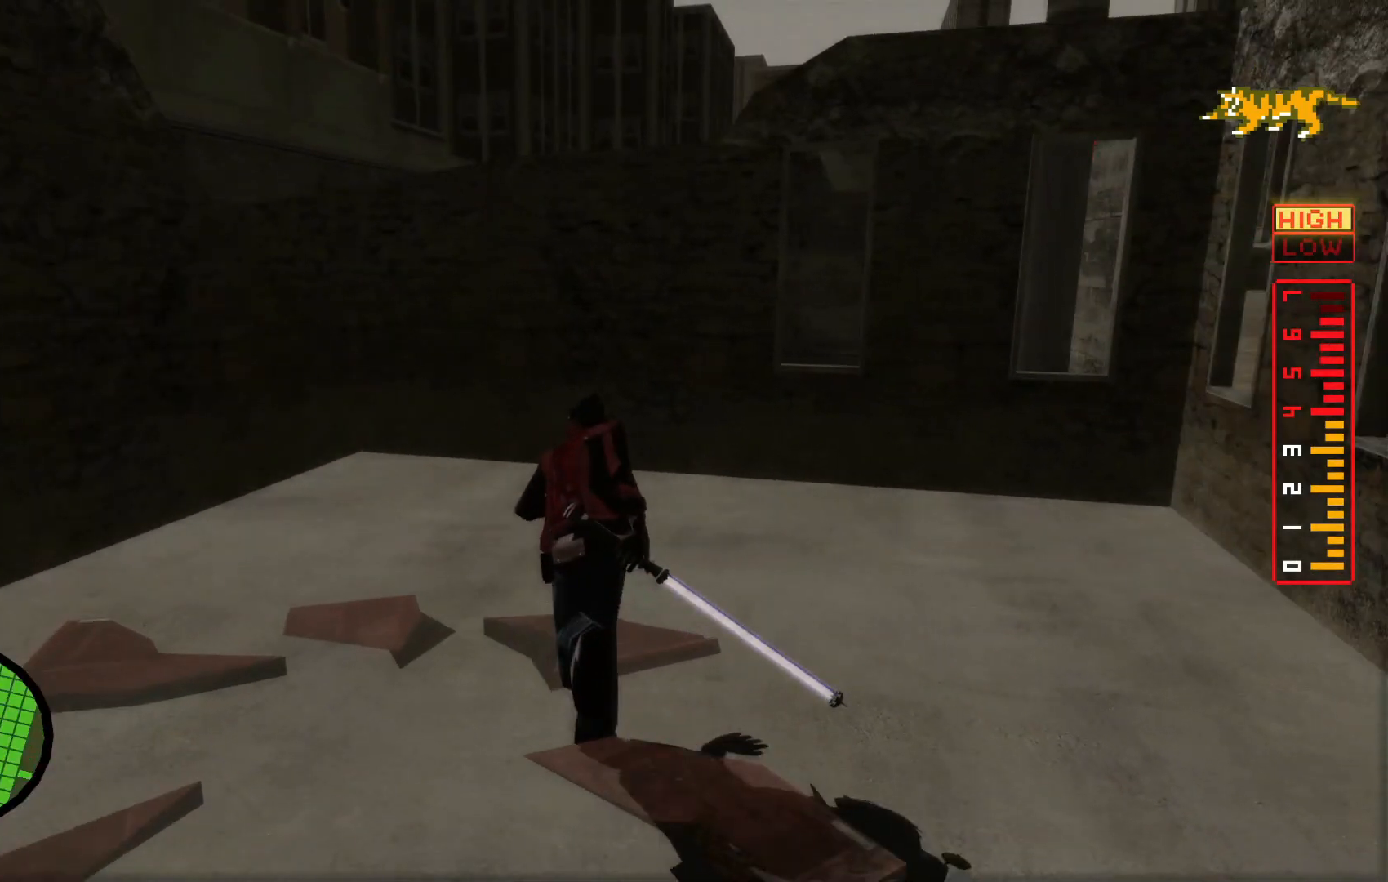
{"dt_ms": 500, "buttons": [], "left_stick": "center", "right_stick": "right", "events": [[17, "left_stick", "up-right"], [250, "left_stick", "center"]]}
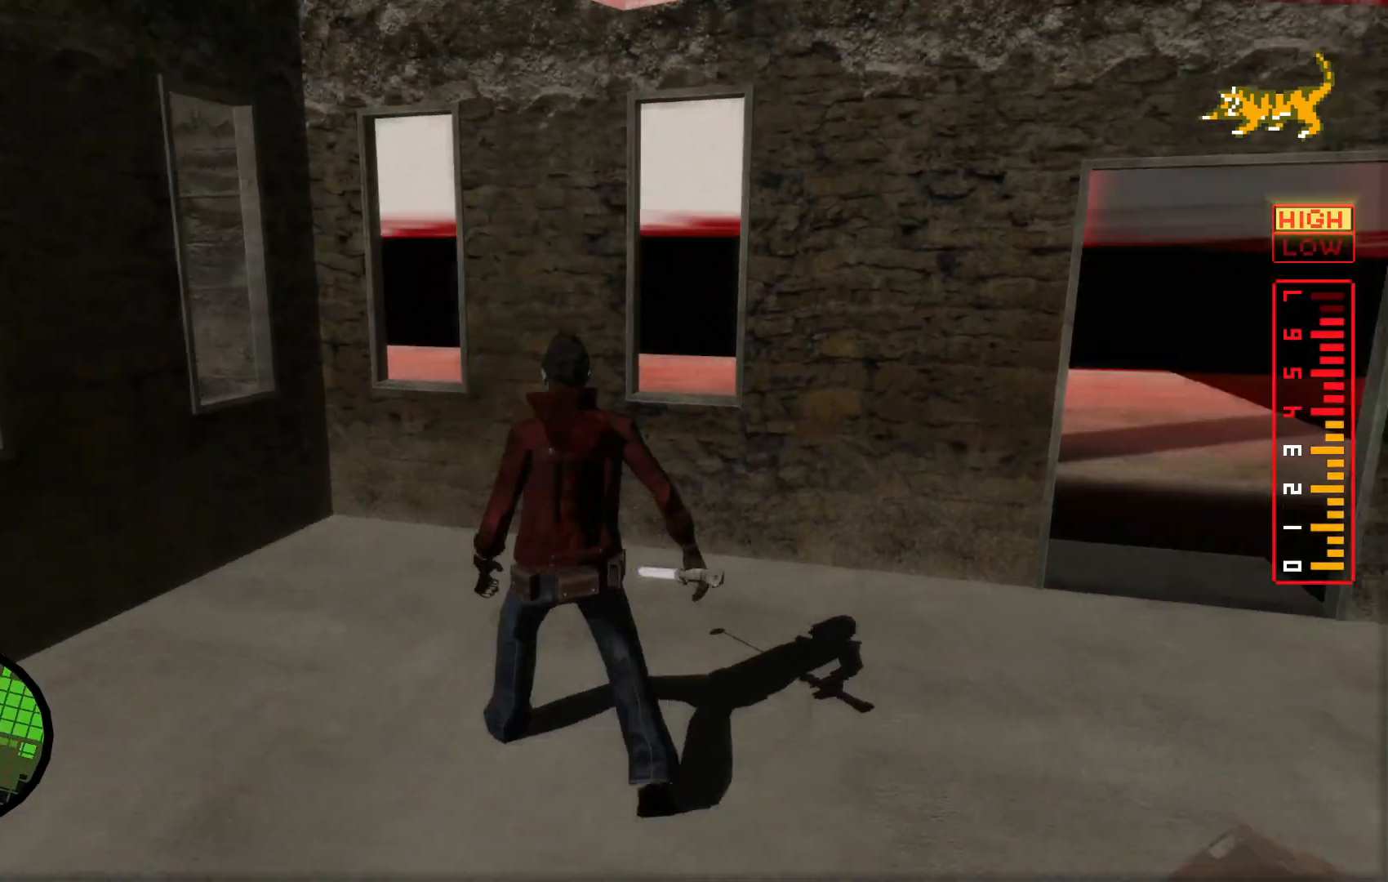
{"dt_ms": 500, "buttons": [], "left_stick": "center", "right_stick": "center", "events": [[117, "left_stick", "down-right"], [217, "left_stick", "right"], [317, "left_stick", "center"], [417, "right_stick", "center"]]}
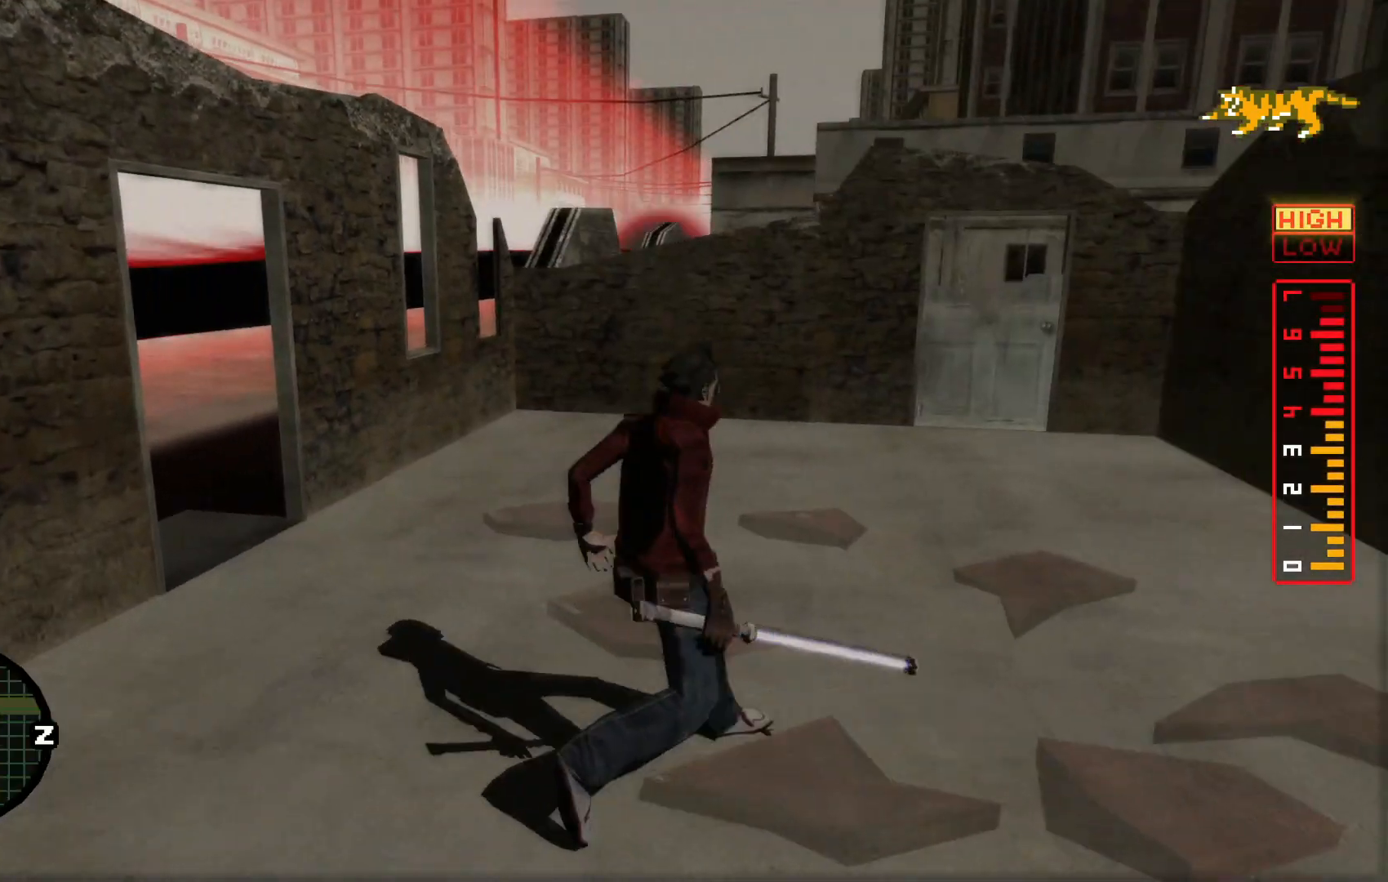
{"dt_ms": 500, "buttons": [], "left_stick": "up", "right_stick": "left", "events": [[367, "right_stick", "left"], [400, "left_stick", "up"]]}
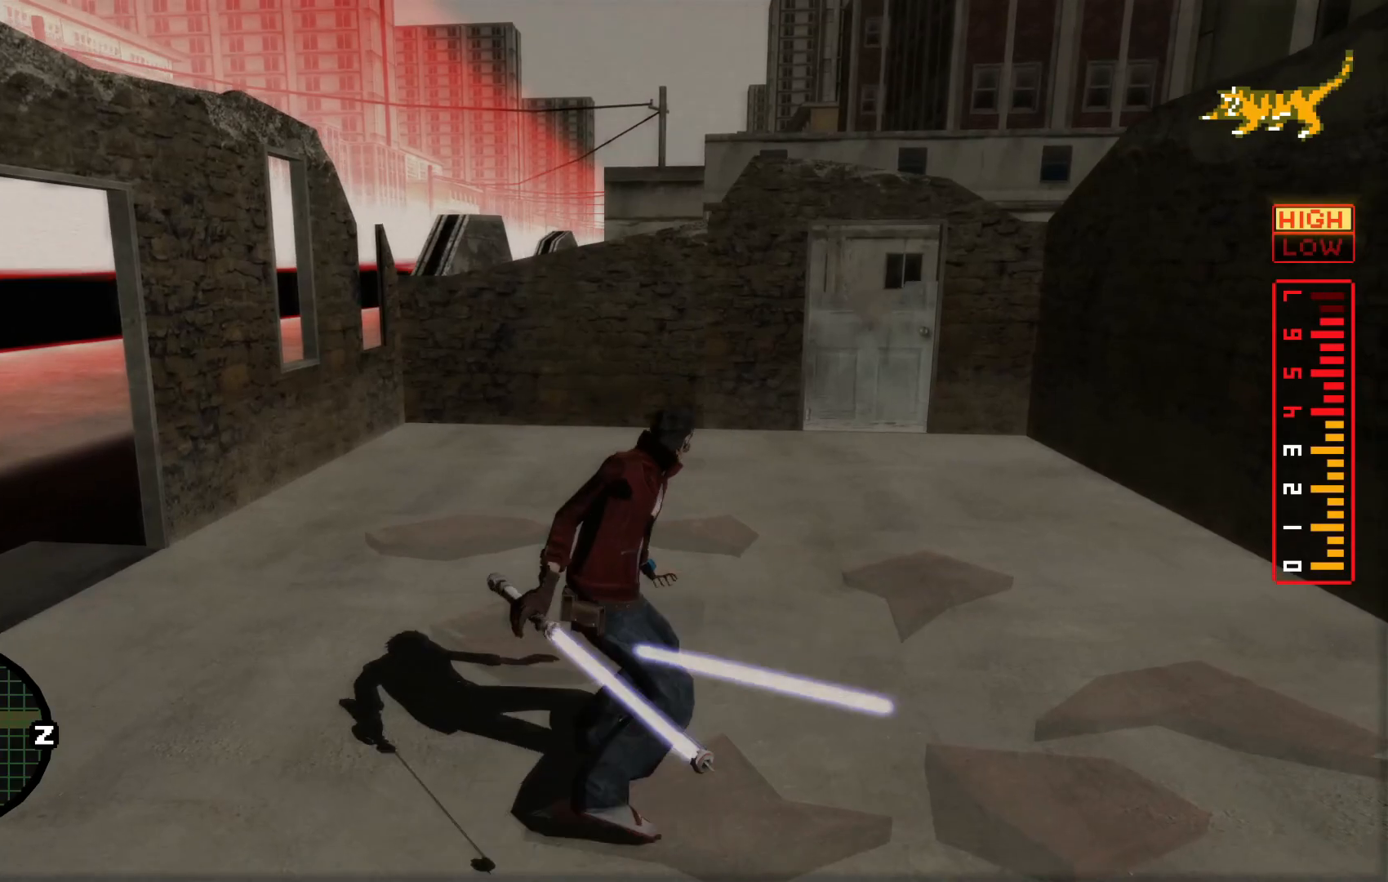
{"dt_ms": 500, "buttons": [], "left_stick": "center", "right_stick": "left", "events": [[17, "left_stick", "center"], [267, "left_stick", "right"], [417, "left_stick", "center"]]}